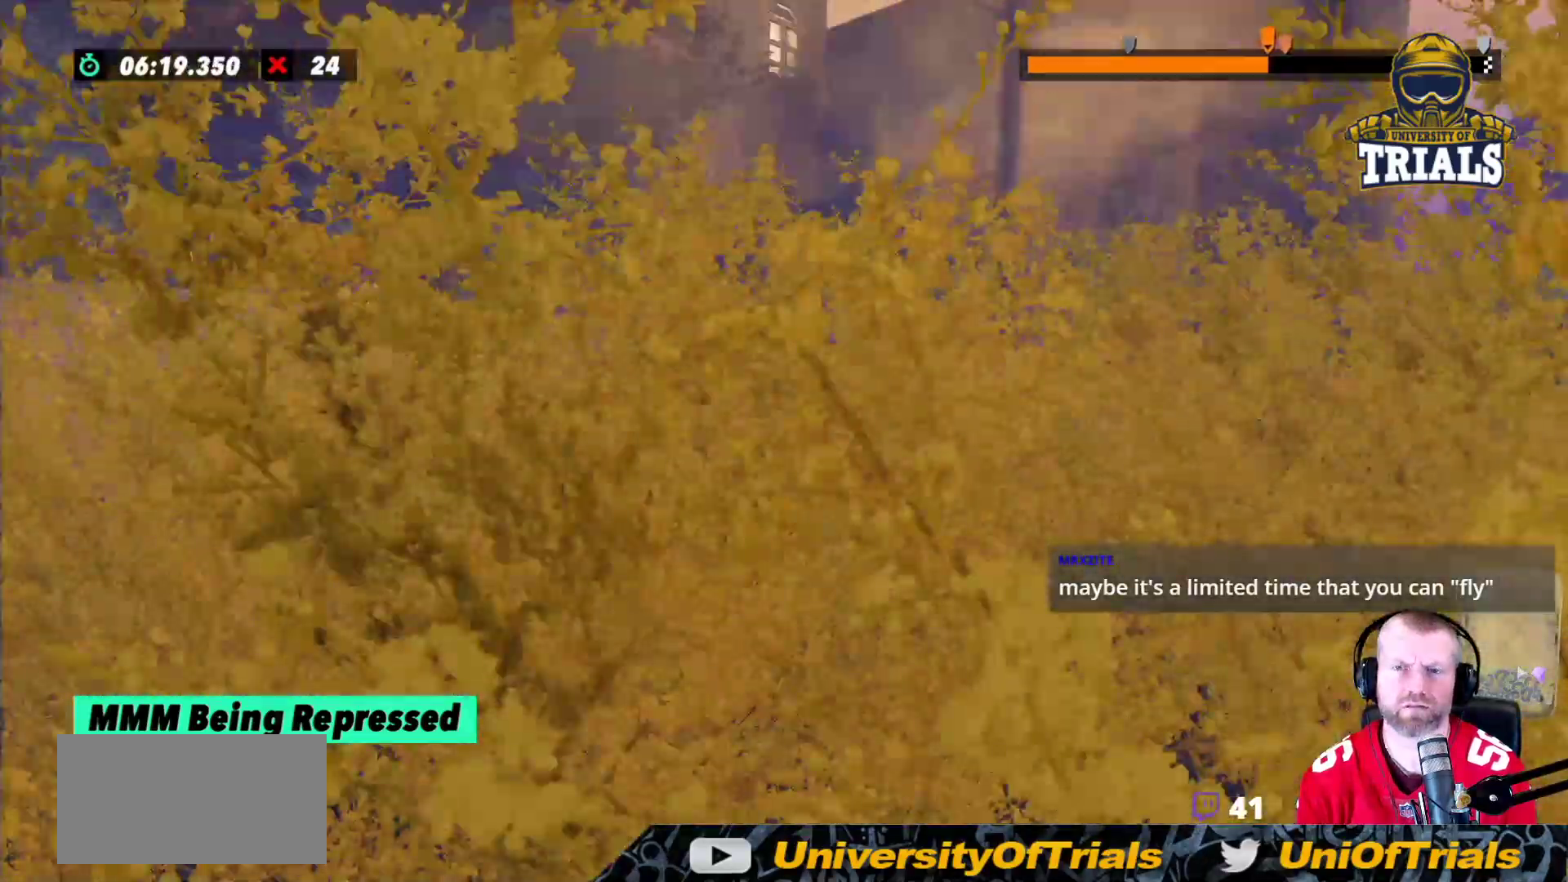
Gameplay with a controller (Xbox layout); each line is a JSON object with the inputs held at the frame after it. "events" lists button and stick changes between this image and that frame as [ms after this image, input, new state], when the widget could be followed in between. Not read: A B DPAD_DOWN DPAD_LEFT DPAD_RIGHT DPAD_UP L1 L3 R1 R3 SELECT START X Y right_stick.
{"buttons": ["R2"], "left_stick": "left", "events": [[117, "left_stick", "left"]]}
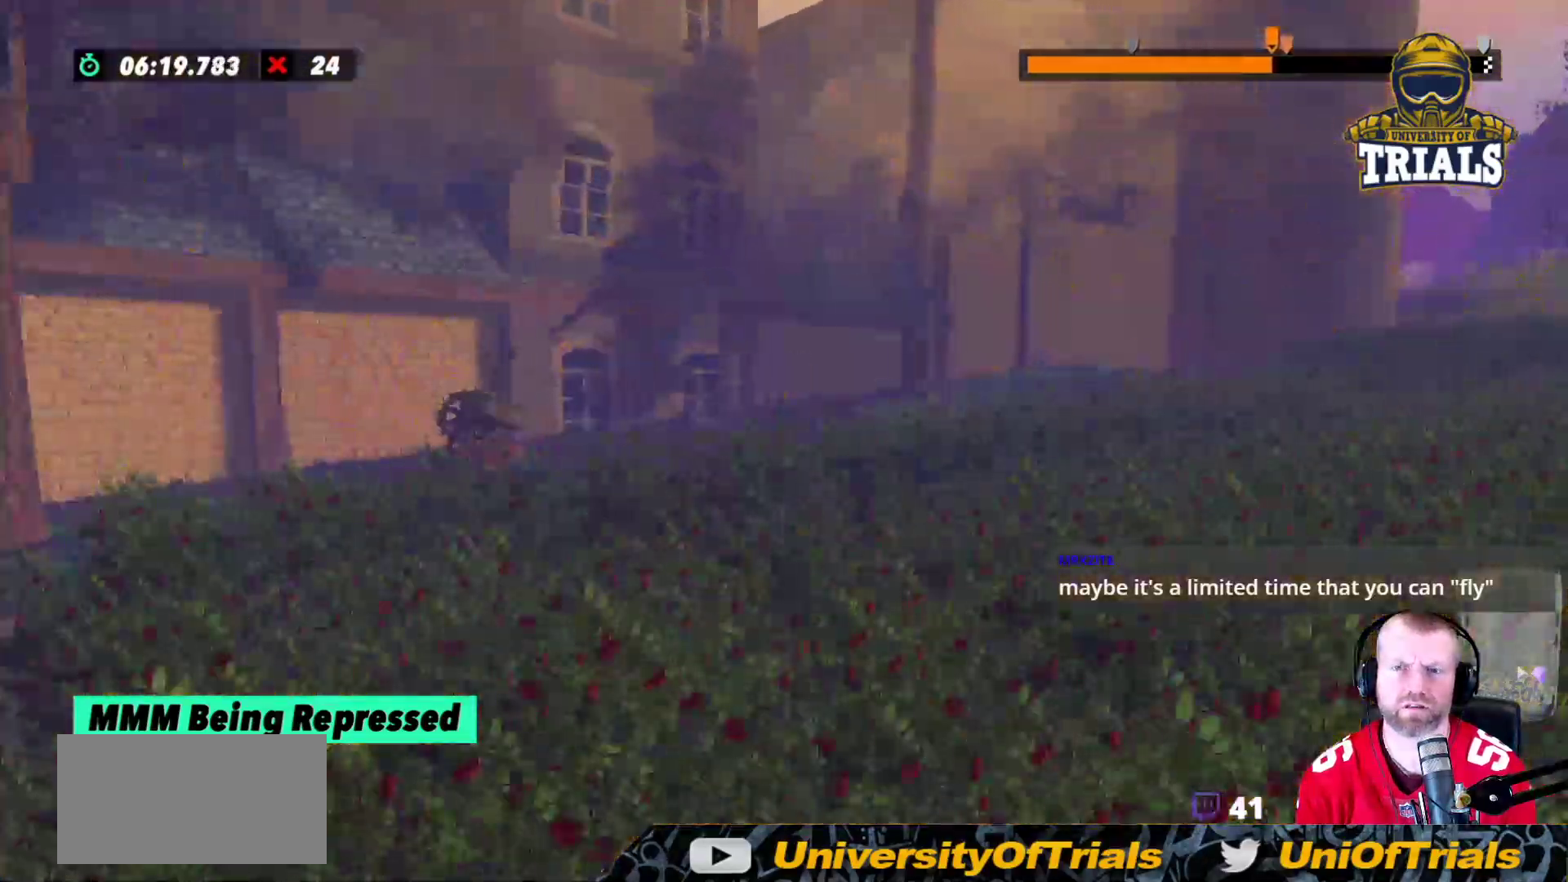
{"buttons": ["R2"], "left_stick": "left", "events": []}
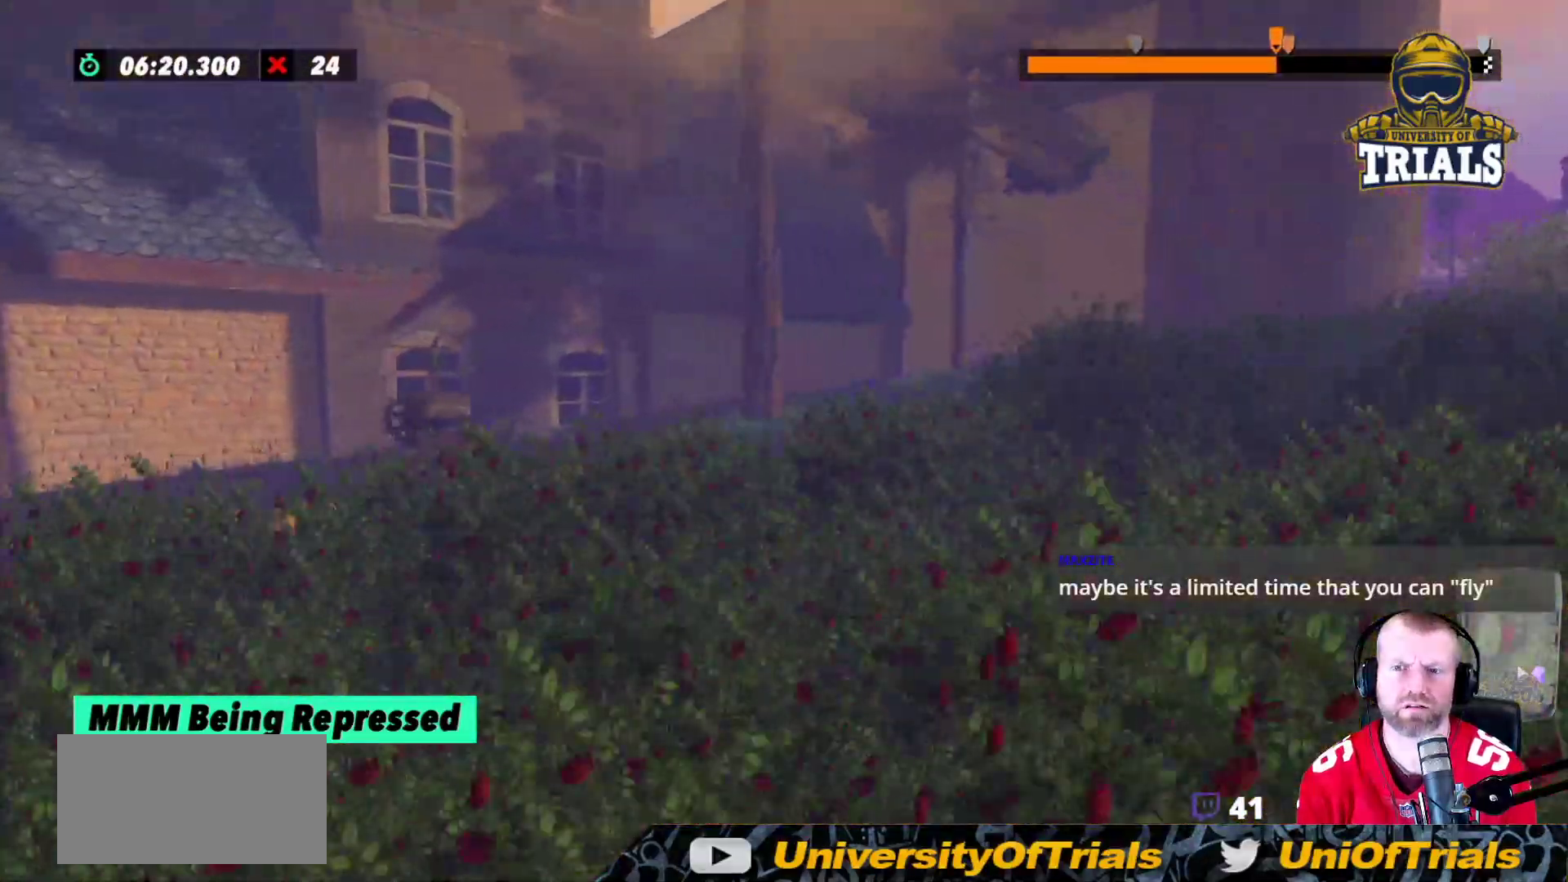
{"buttons": [], "left_stick": "left", "events": [[150, "R2", "up"]]}
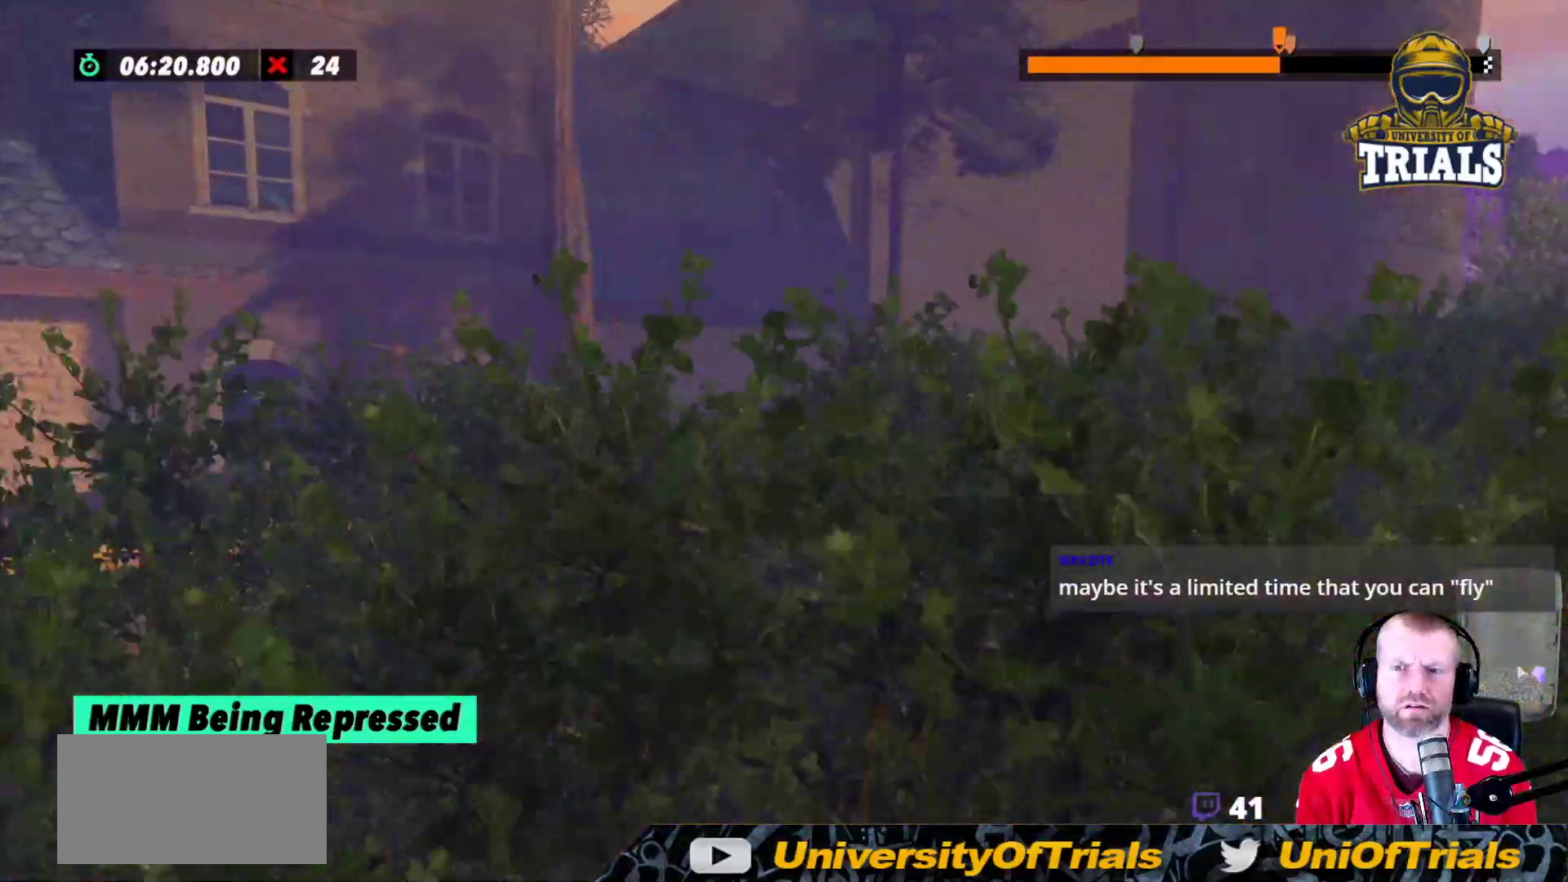
{"buttons": [], "left_stick": "left", "events": [[283, "L2", "down"], [450, "L2", "up"]]}
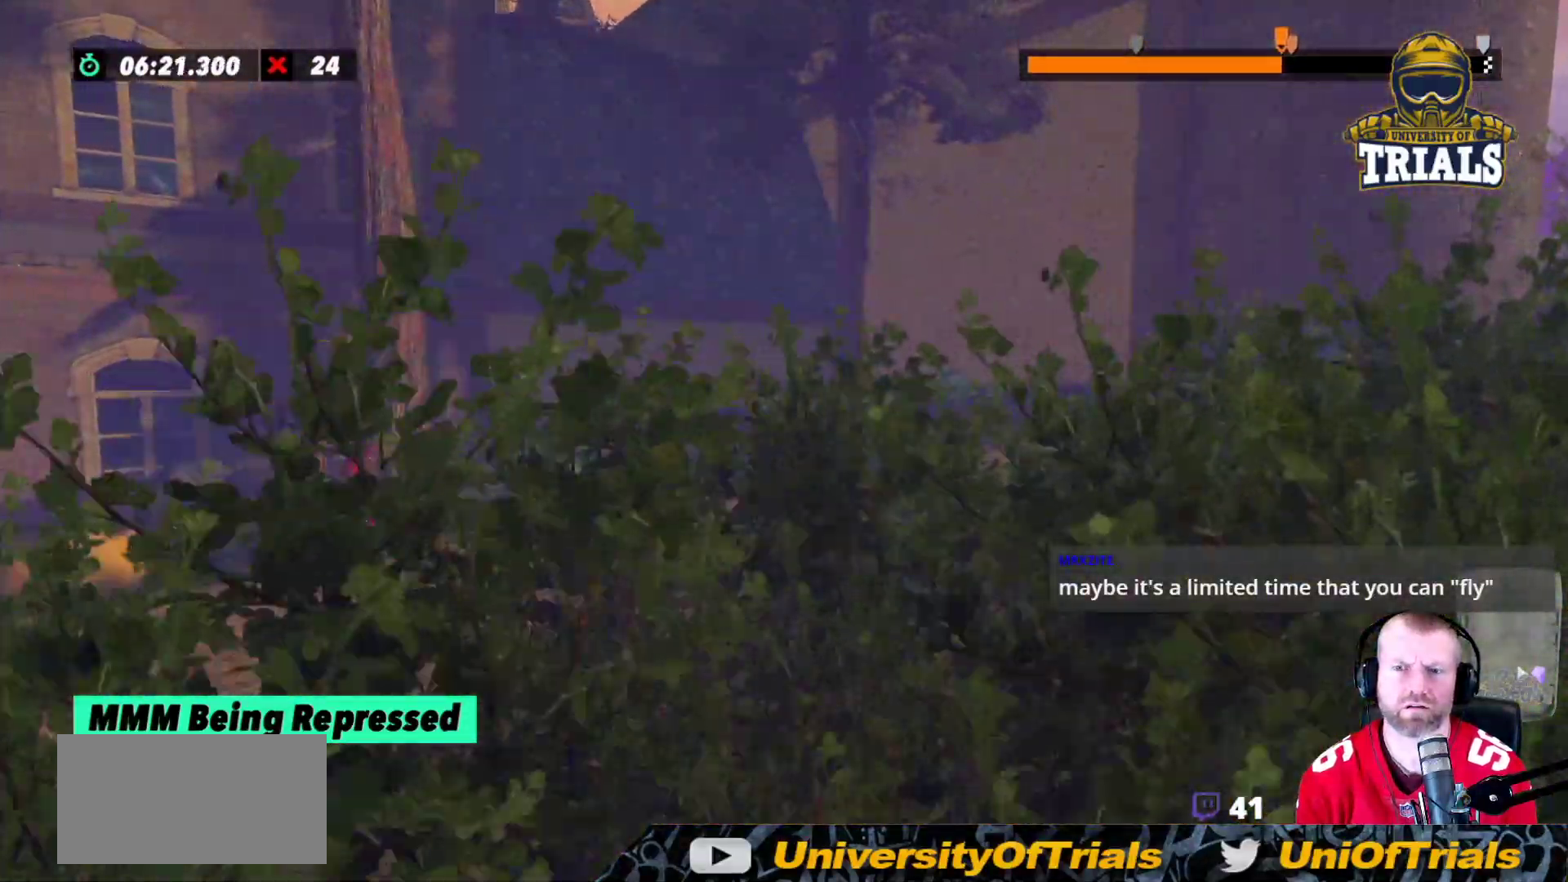
{"buttons": ["R2"], "left_stick": "left", "events": [[217, "R2", "down"]]}
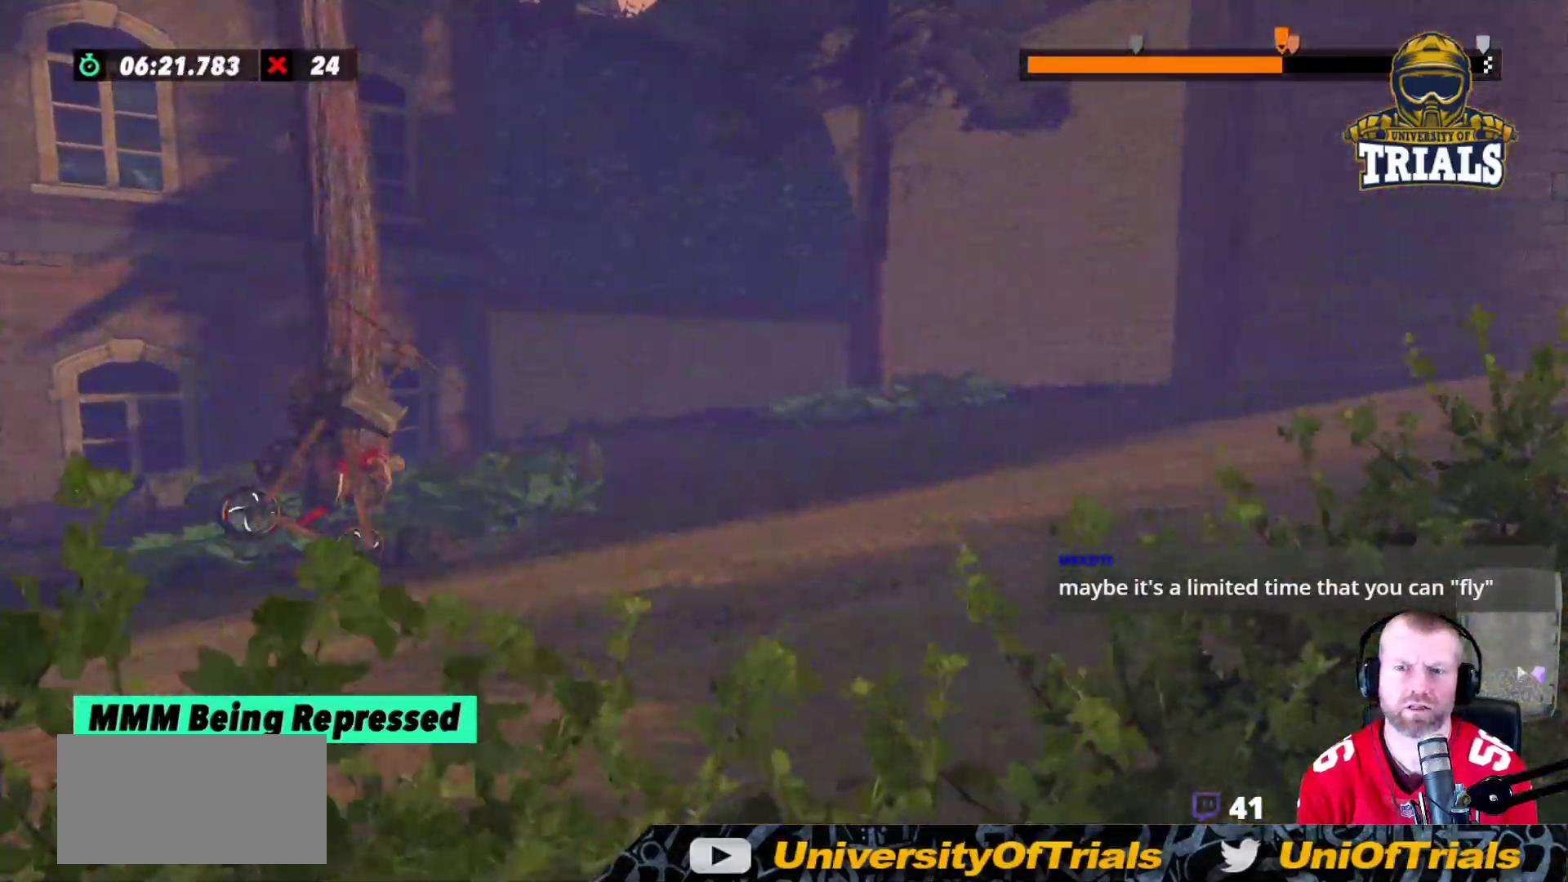
{"buttons": [], "left_stick": "left", "events": [[83, "R2", "up"]]}
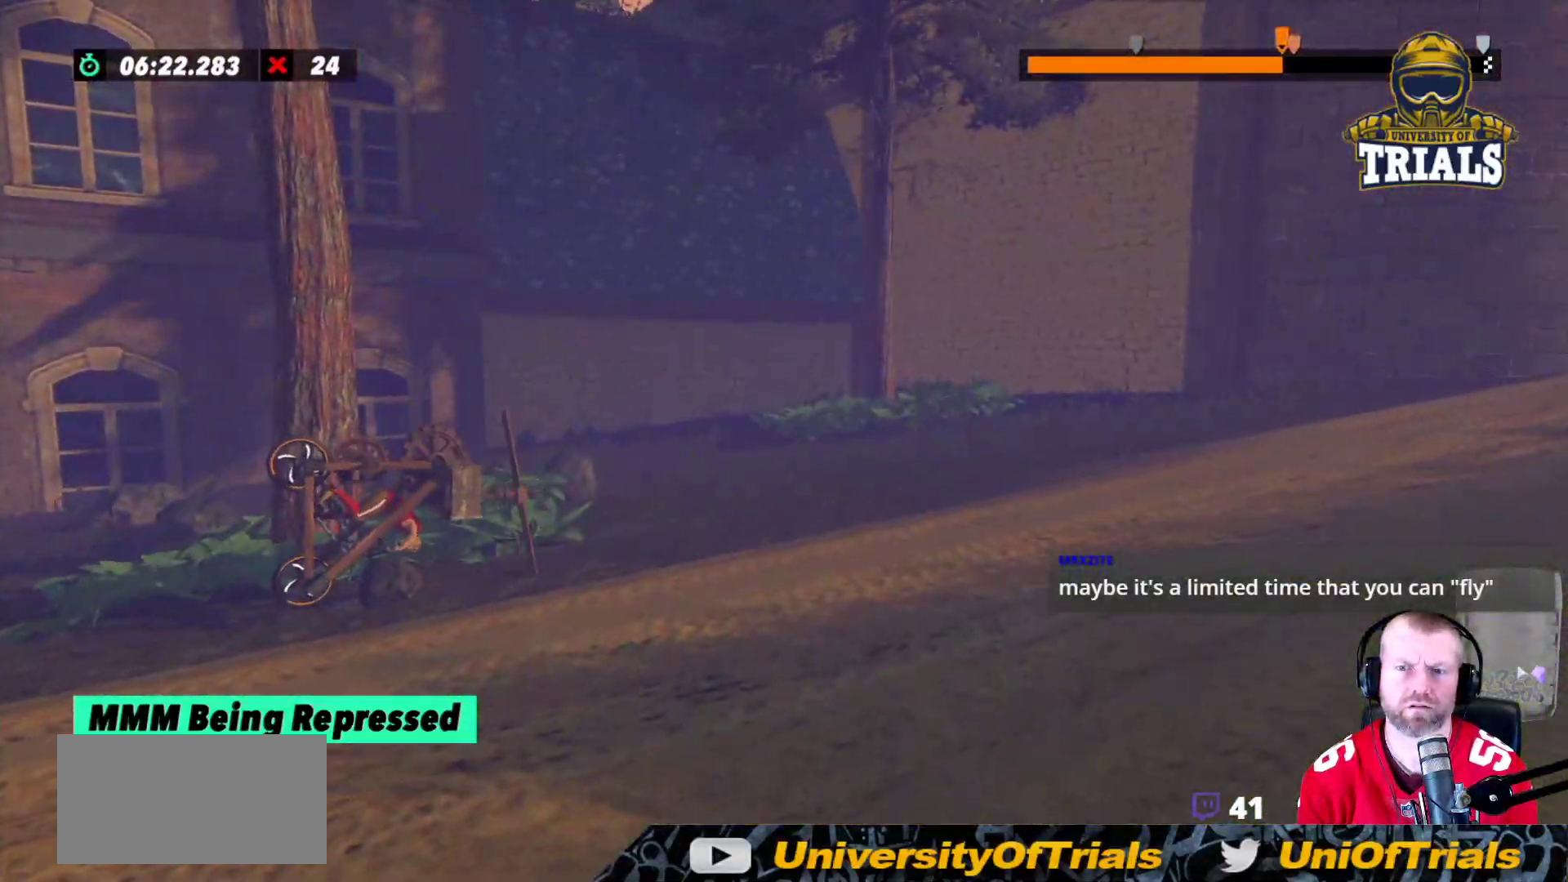
{"buttons": [], "left_stick": "left", "events": []}
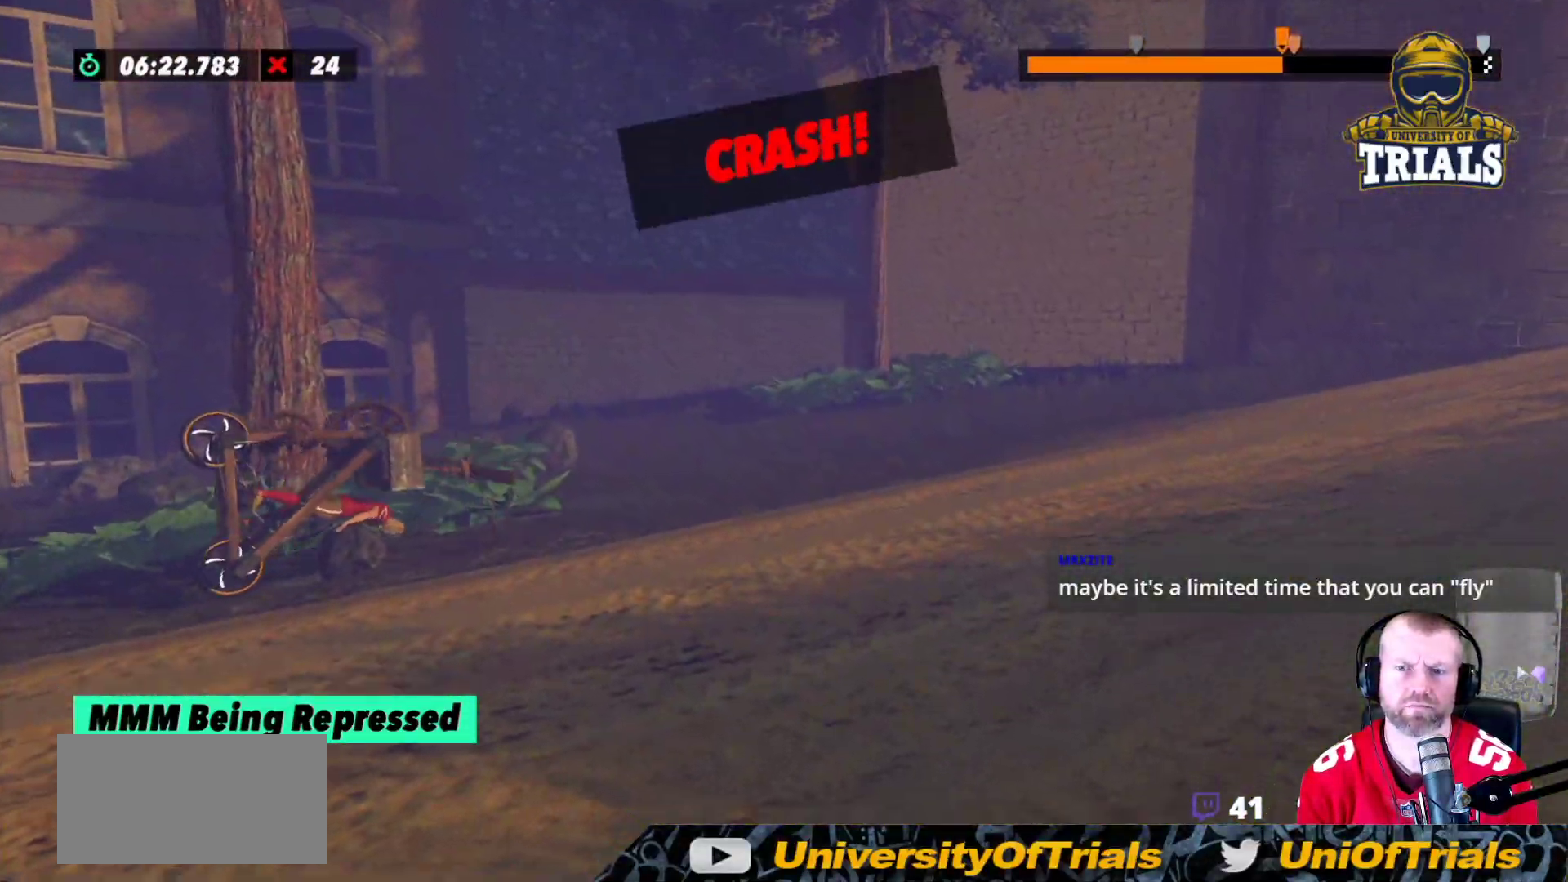
{"buttons": ["R2"], "left_stick": "center", "events": [[333, "R2", "down"], [333, "left_stick", "center"]]}
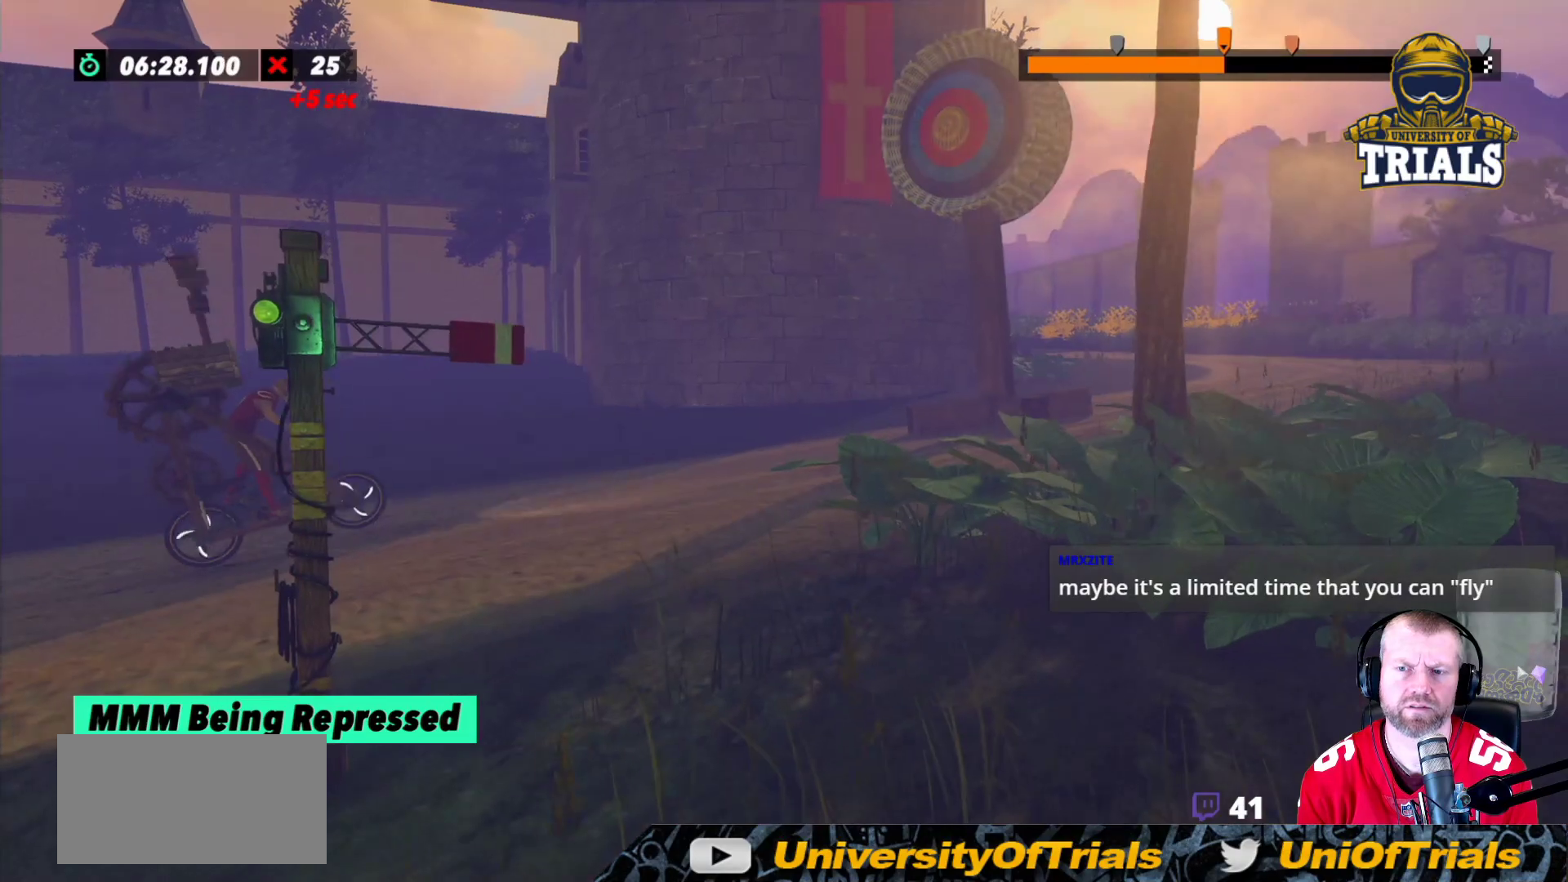
{"buttons": ["R2"], "left_stick": "right", "events": [[83, "left_stick", "left"], [267, "left_stick", "center"], [333, "left_stick", "right"]]}
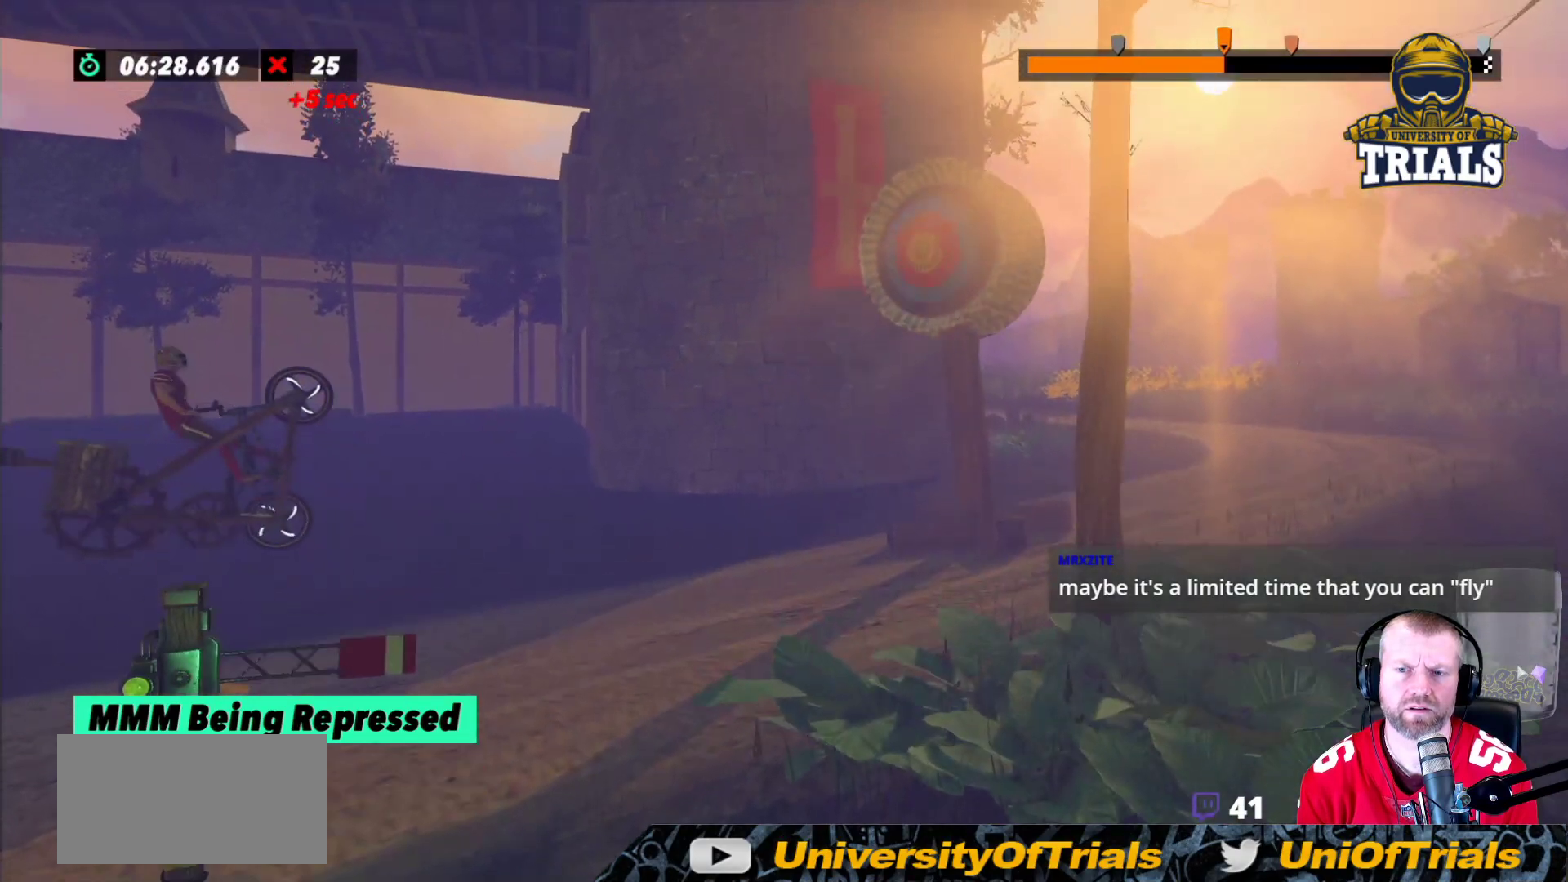
{"buttons": ["R2"], "left_stick": "center", "events": [[183, "left_stick", "center"]]}
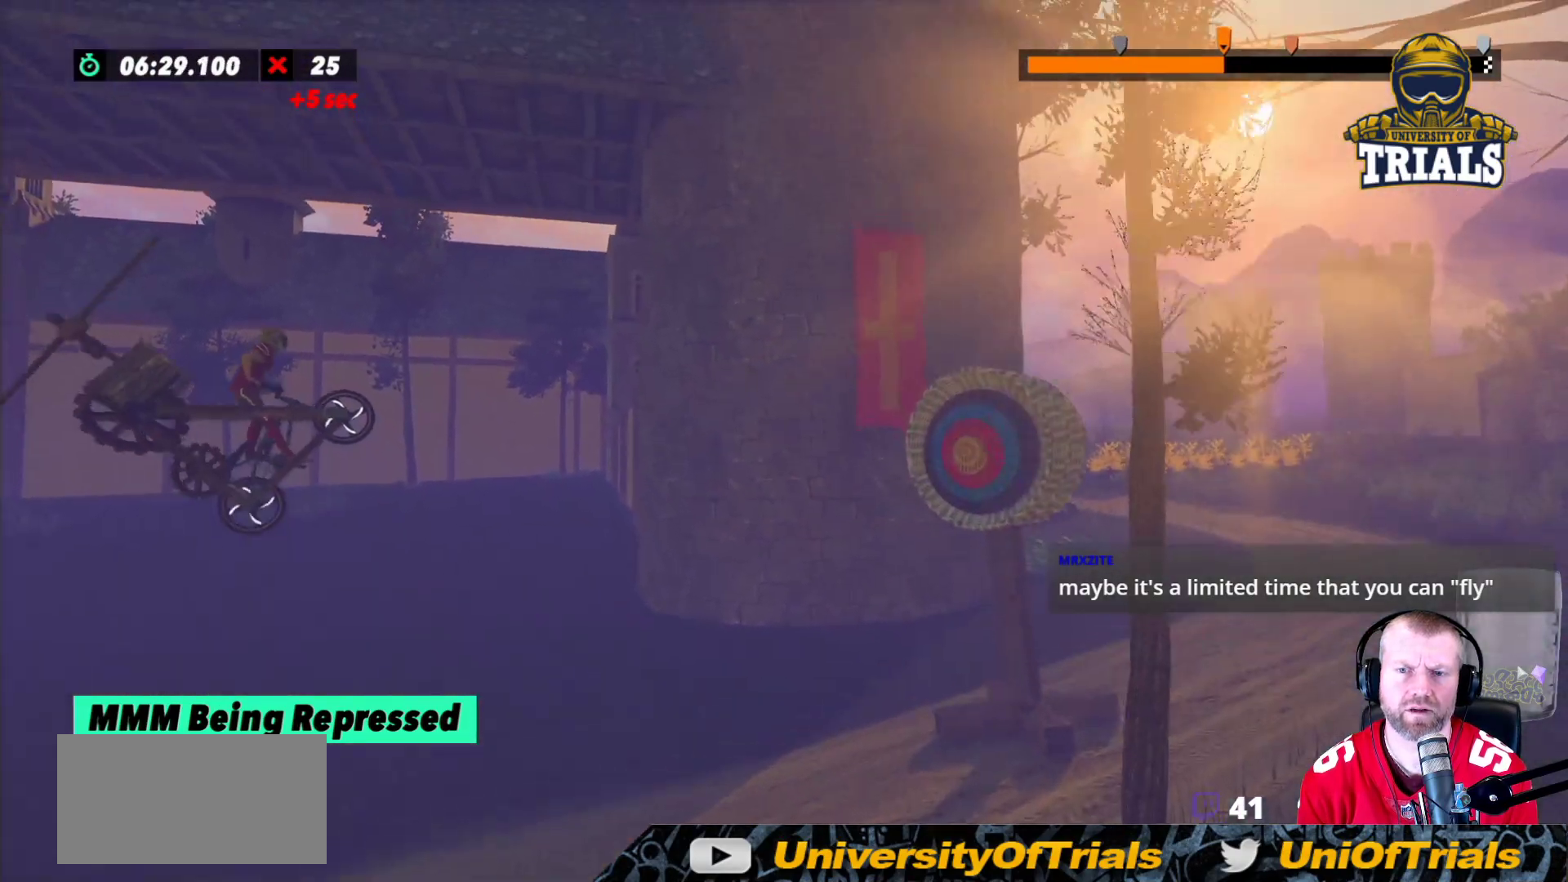
{"buttons": ["R2"], "left_stick": "center", "events": [[250, "left_stick", "left"], [417, "left_stick", "center"]]}
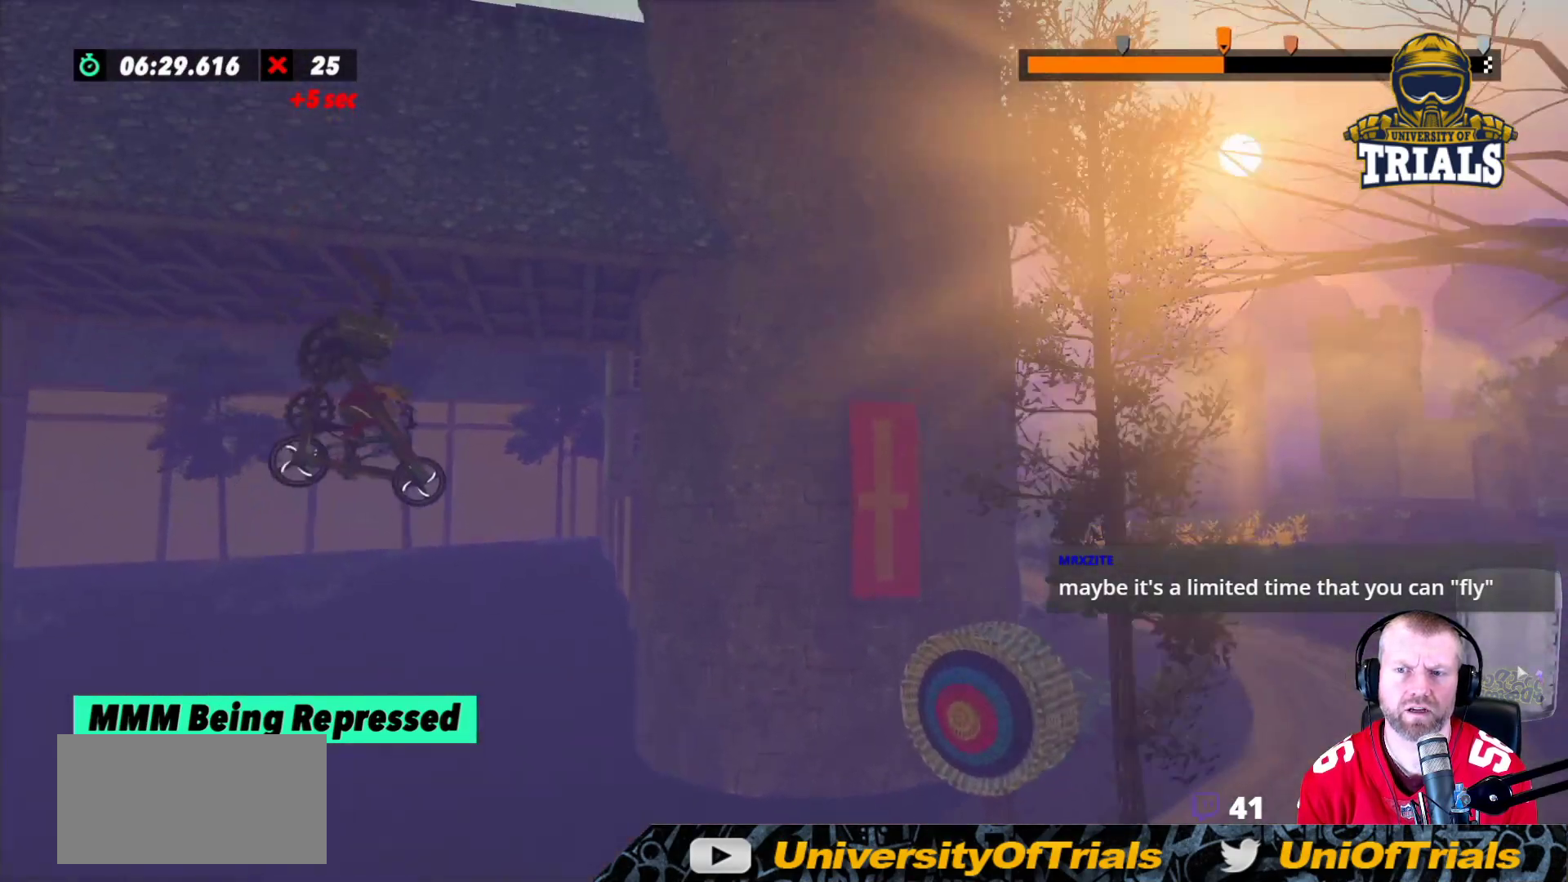
{"buttons": ["R2"], "left_stick": "center", "events": [[67, "left_stick", "left"], [433, "left_stick", "center"]]}
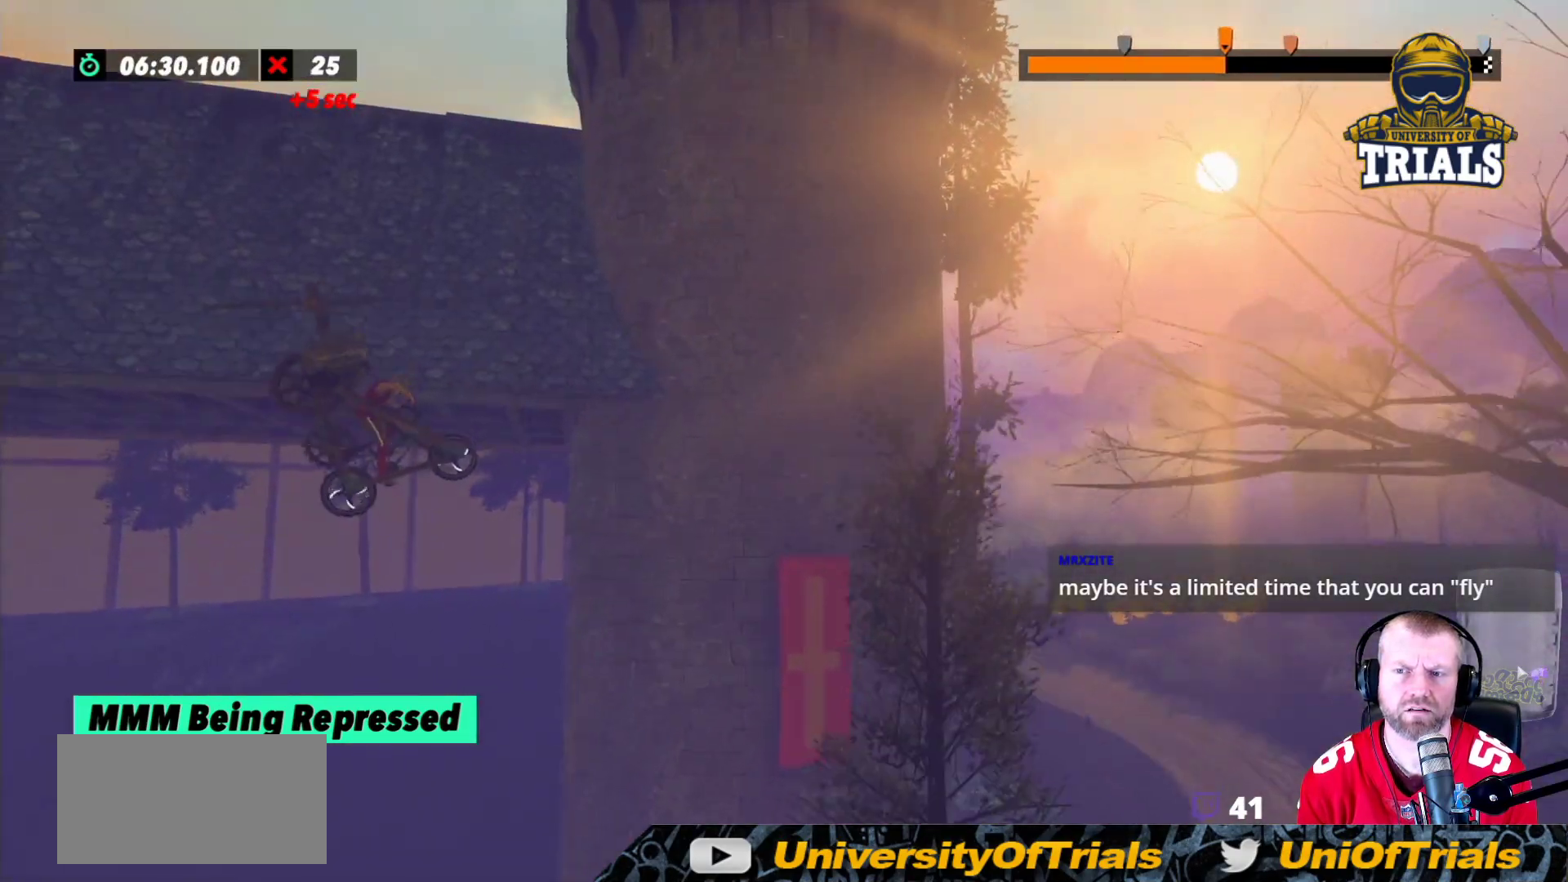
{"buttons": ["R2"], "left_stick": "center", "events": [[83, "left_stick", "right"], [167, "left_stick", "center"]]}
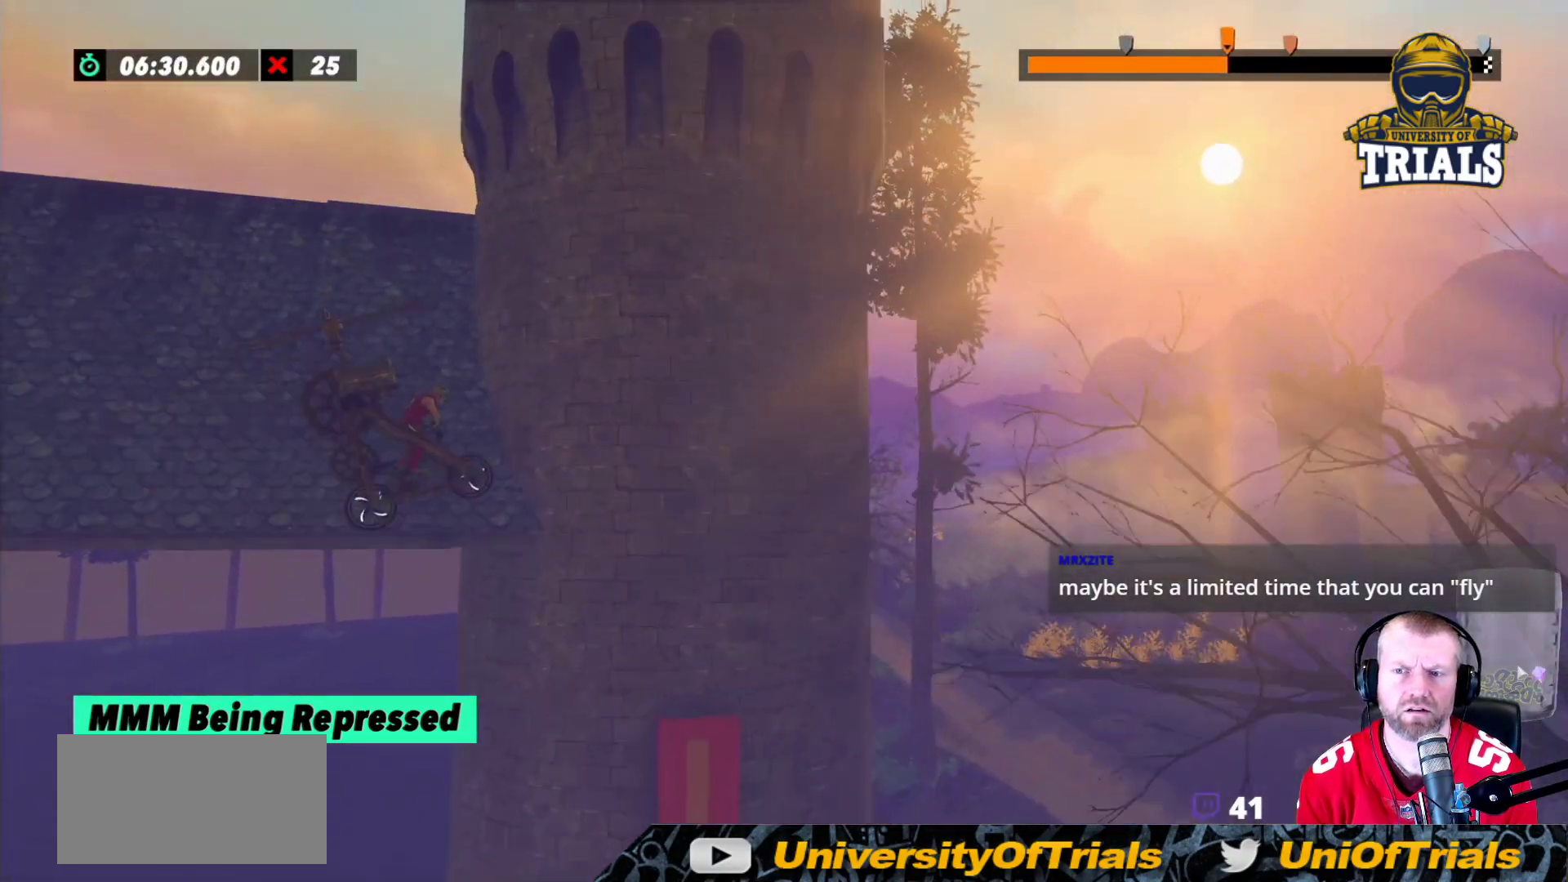
{"buttons": ["R2"], "left_stick": "left", "events": [[267, "left_stick", "left"]]}
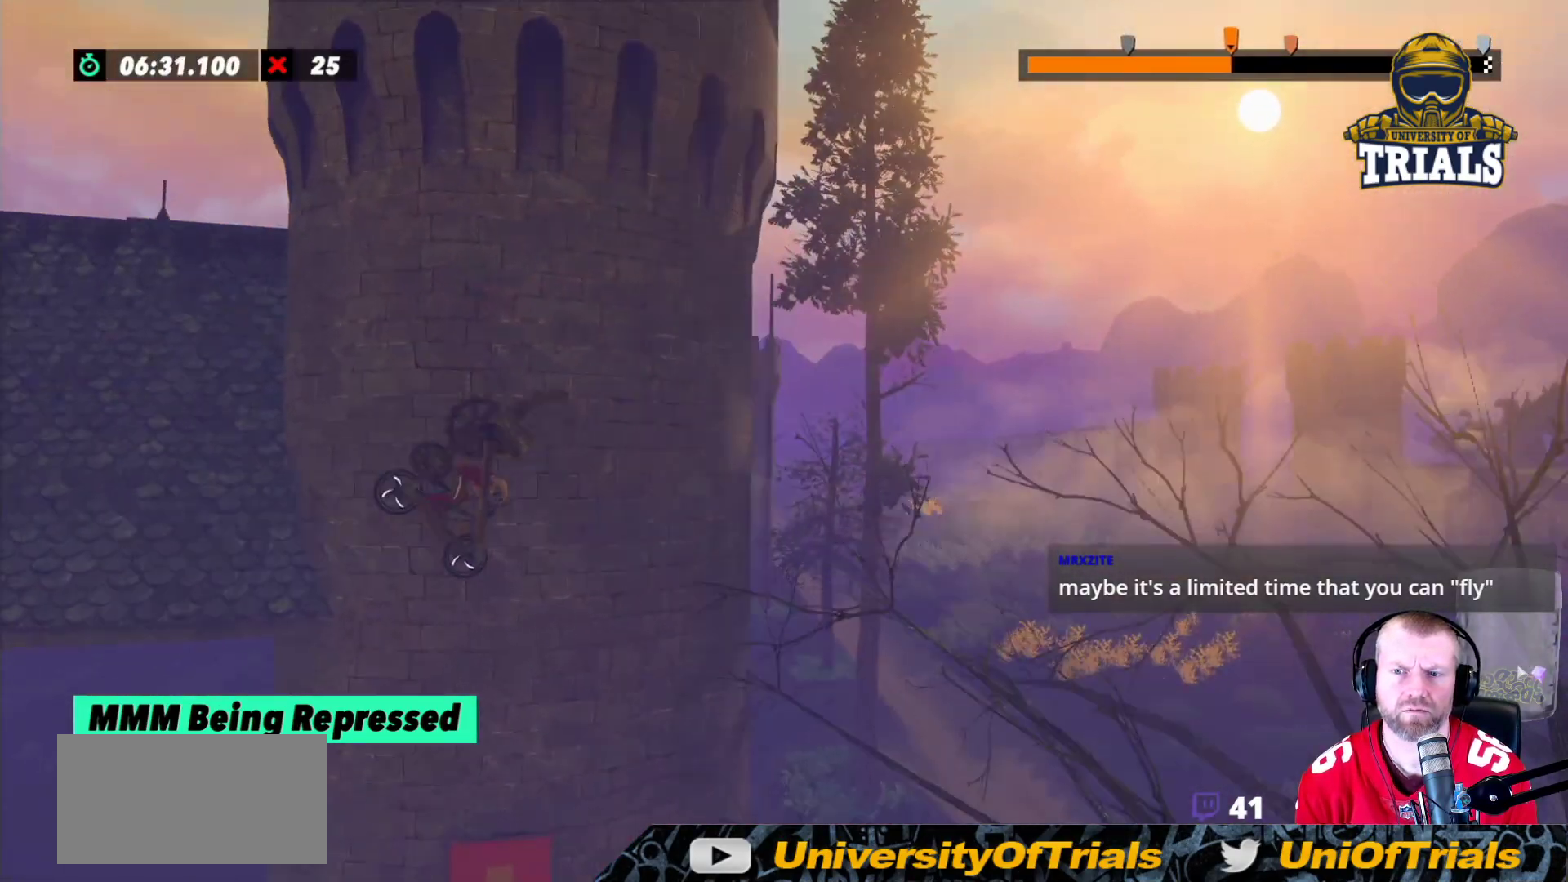
{"buttons": [], "left_stick": "left", "events": [[367, "R2", "up"]]}
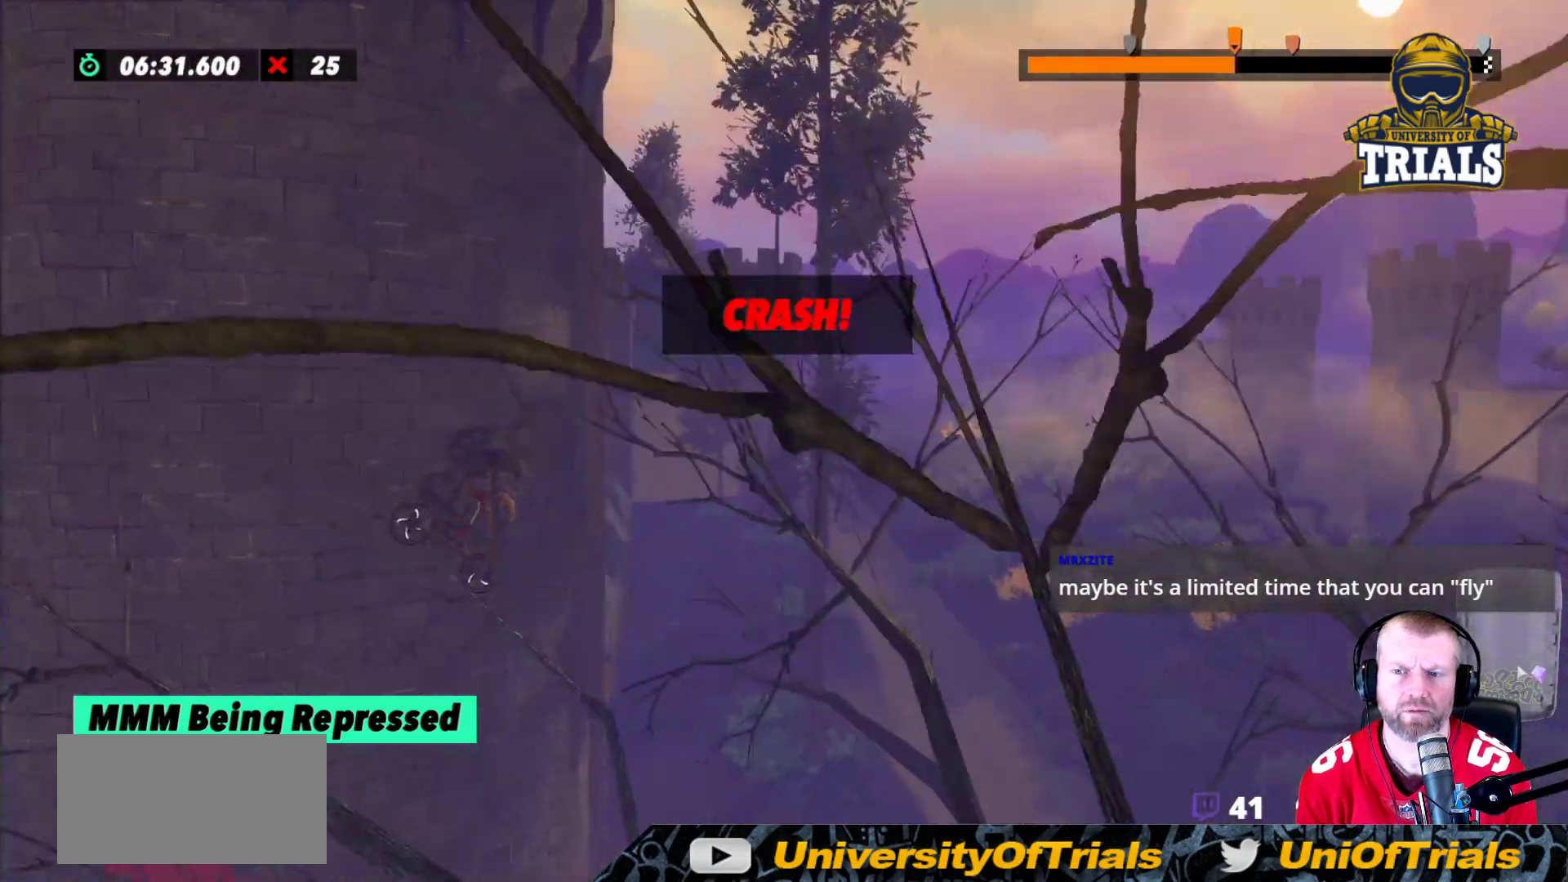
{"buttons": ["R2"], "left_stick": "center", "events": [[183, "R2", "down"], [183, "left_stick", "center"]]}
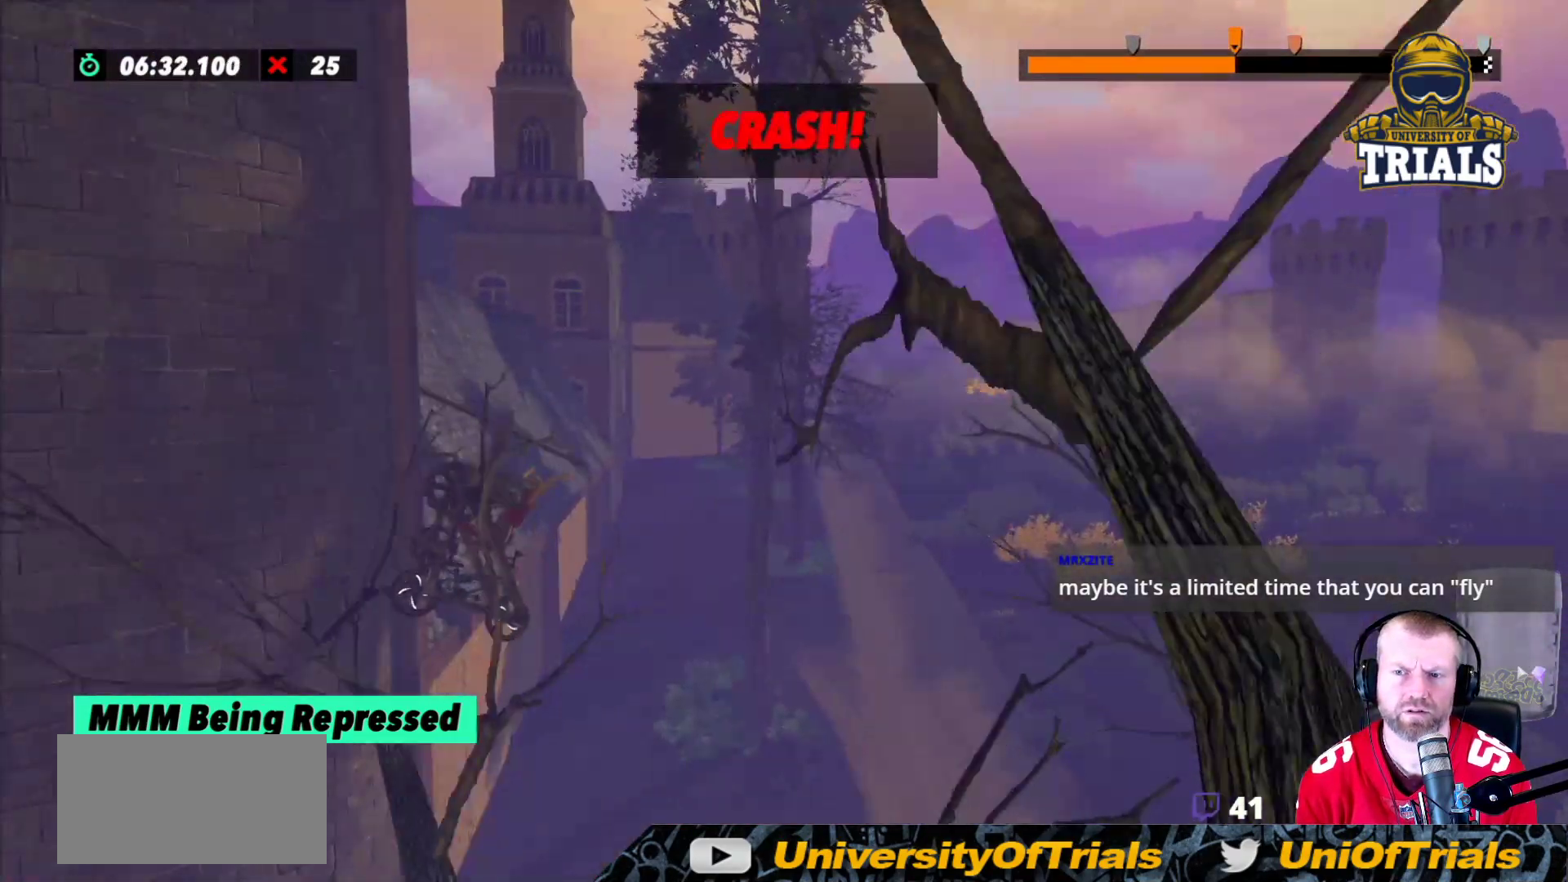
{"buttons": [], "left_stick": "center", "events": [[167, "R2", "up"]]}
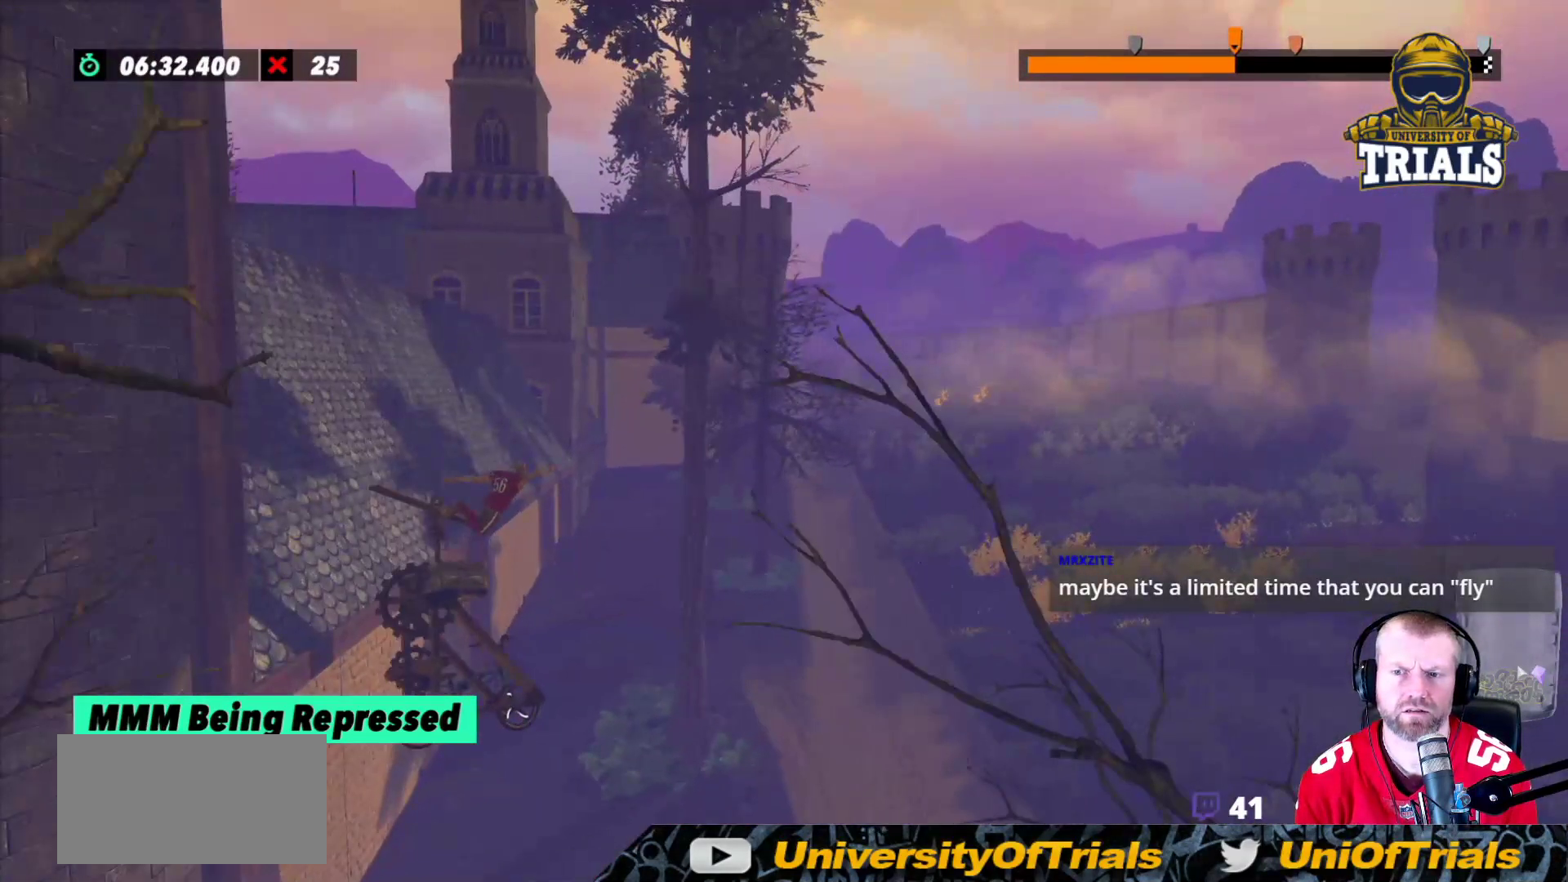
{"buttons": [], "left_stick": "center", "events": []}
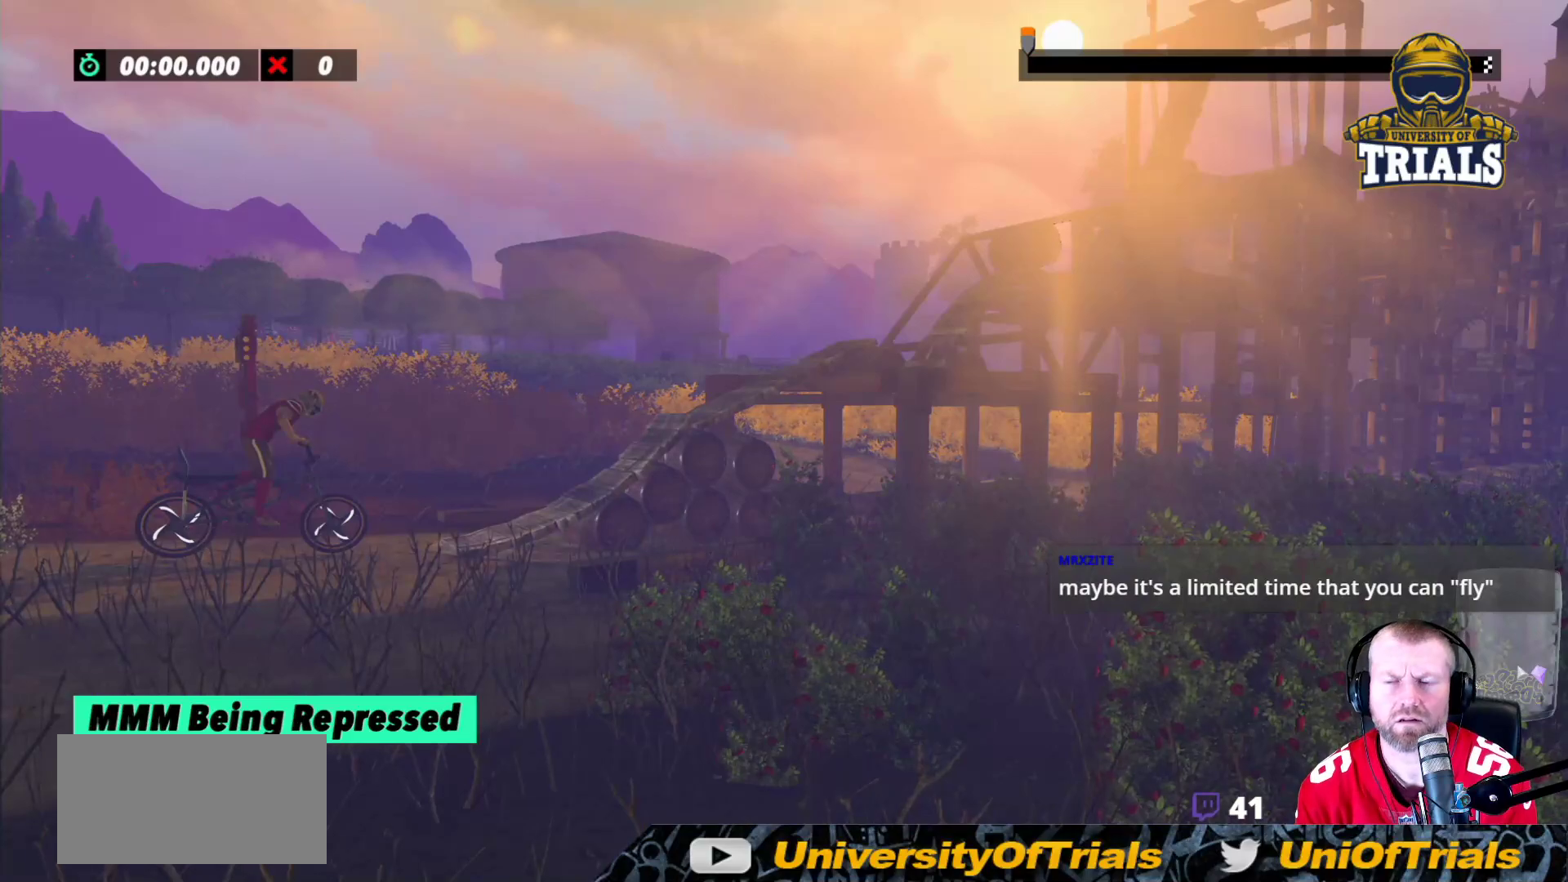
{"buttons": [], "left_stick": "center", "events": []}
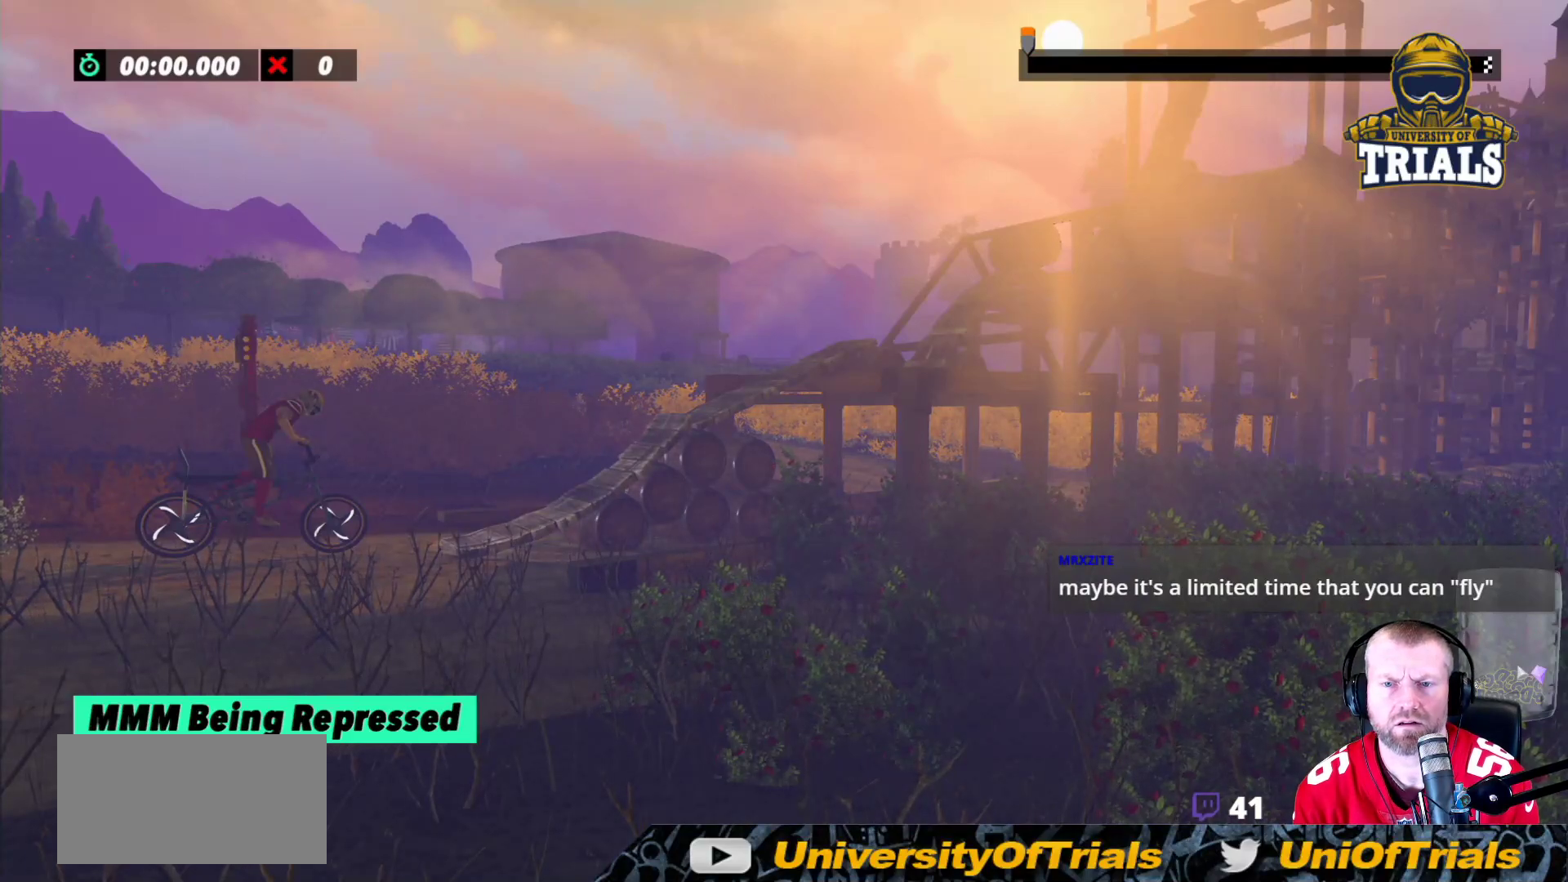
{"buttons": ["R2"], "left_stick": "left", "events": [[100, "R2", "down"], [333, "left_stick", "left"]]}
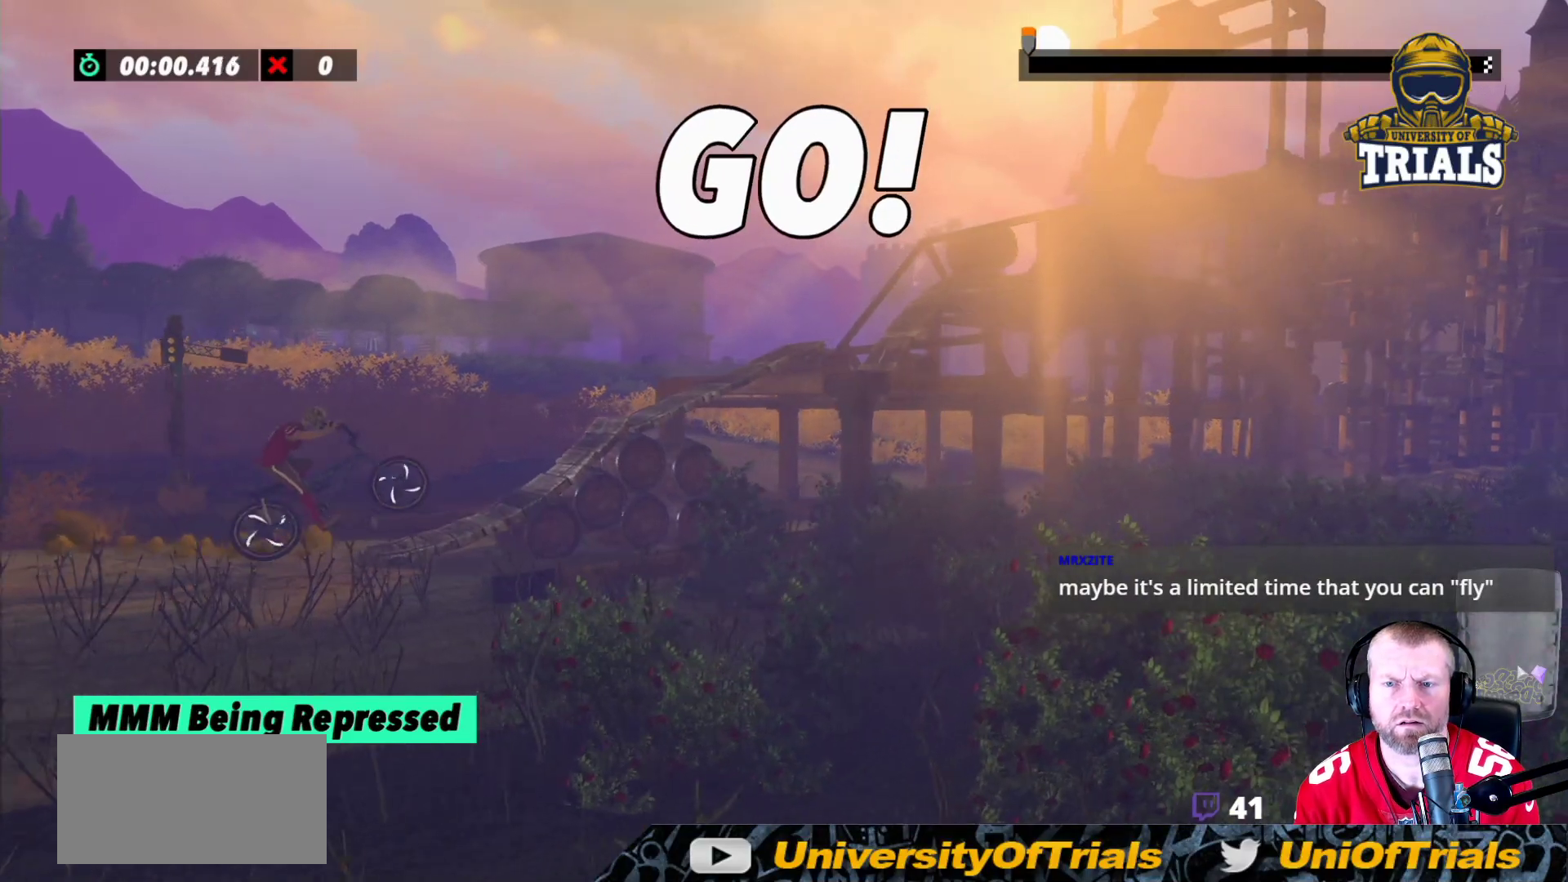
{"buttons": ["R2"], "left_stick": "left", "events": [[17, "left_stick", "right"], [100, "left_stick", "center"], [400, "left_stick", "left"]]}
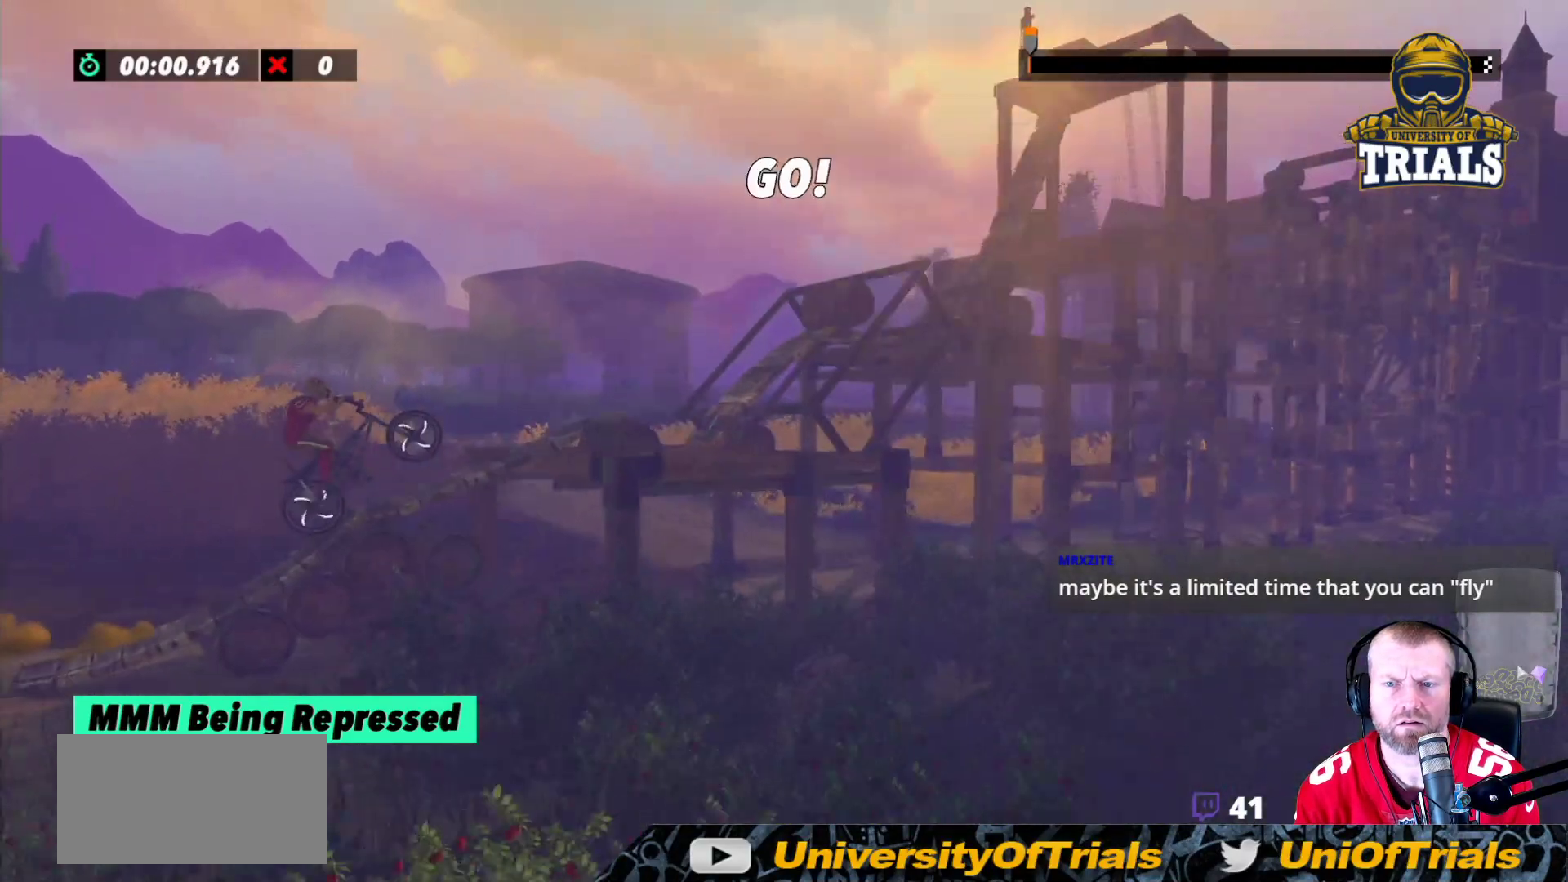
{"buttons": ["R2"], "left_stick": "left", "events": [[267, "left_stick", "center"], [433, "left_stick", "left"]]}
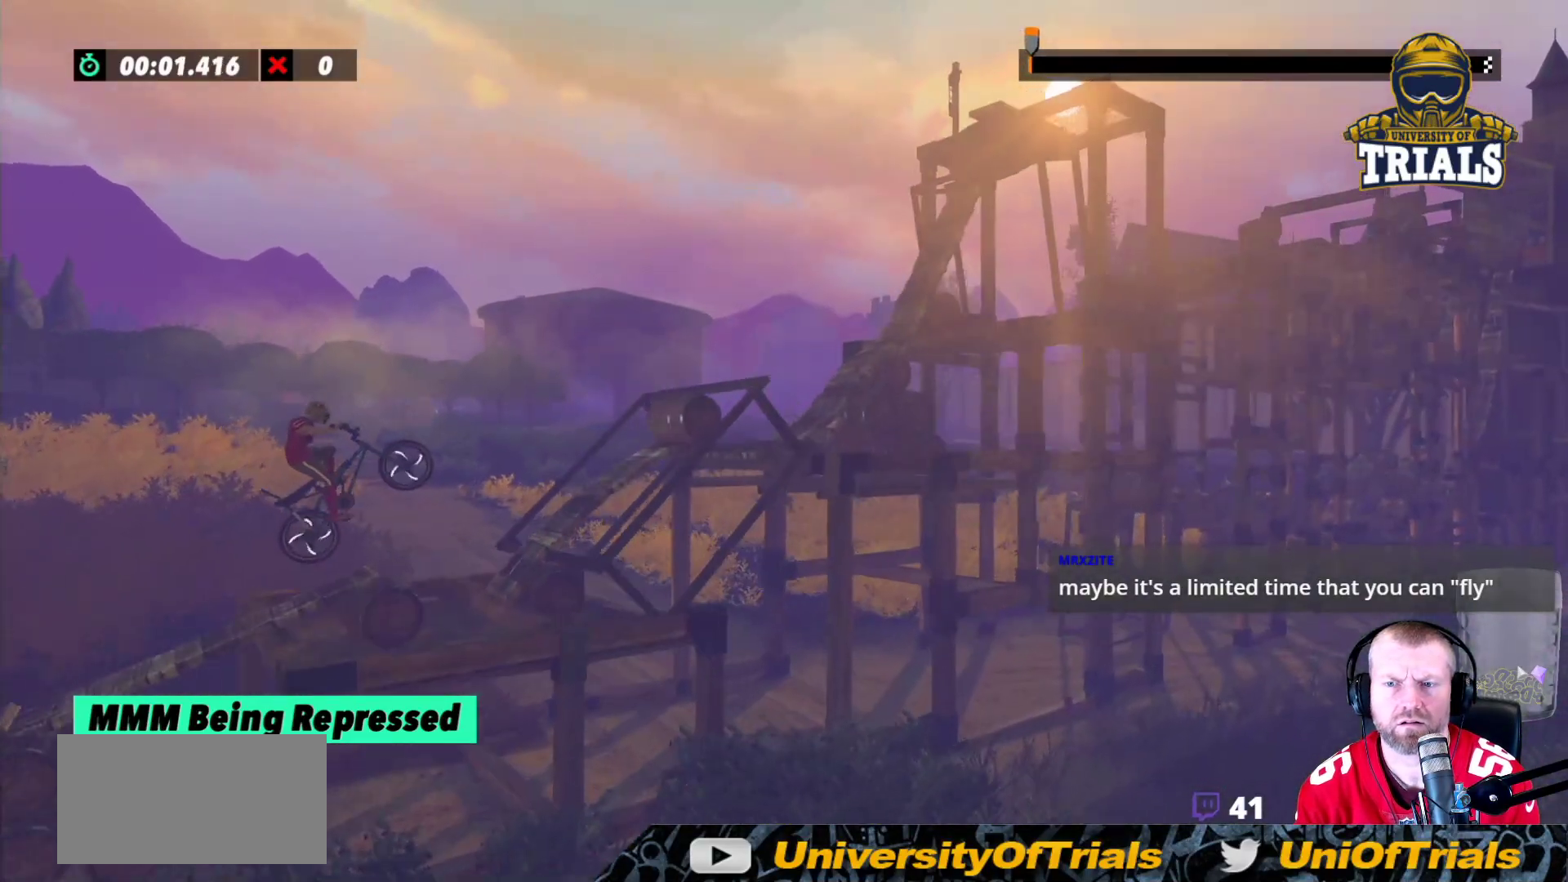
{"buttons": ["R2"], "left_stick": "right", "events": [[283, "left_stick", "center"], [367, "left_stick", "right"]]}
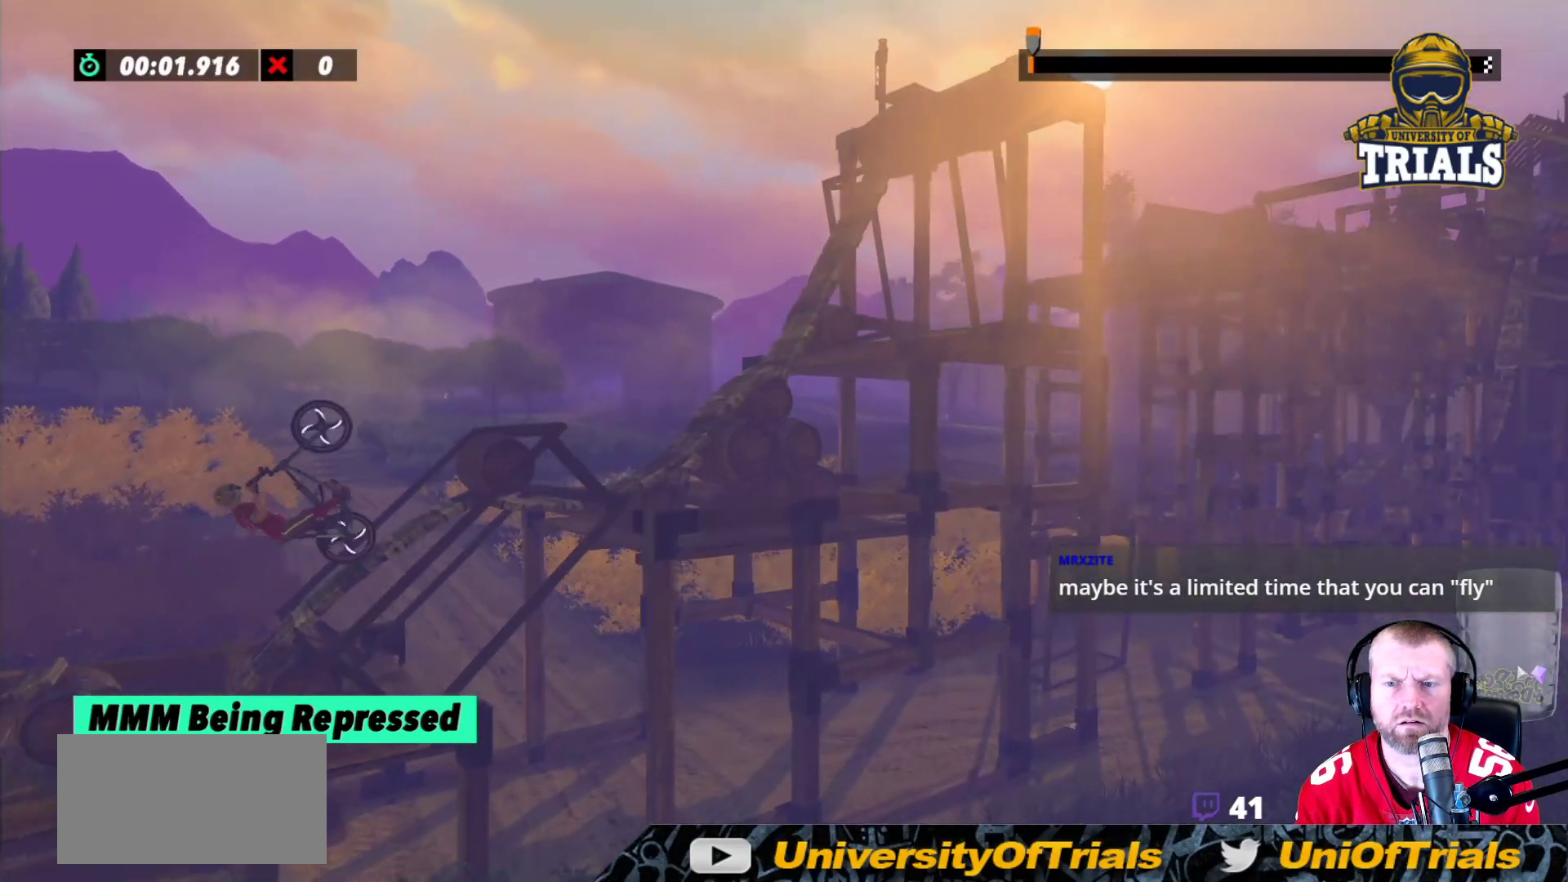
{"buttons": [], "left_stick": "right", "events": [[233, "L2", "down"], [233, "R2", "up"], [383, "L2", "up"]]}
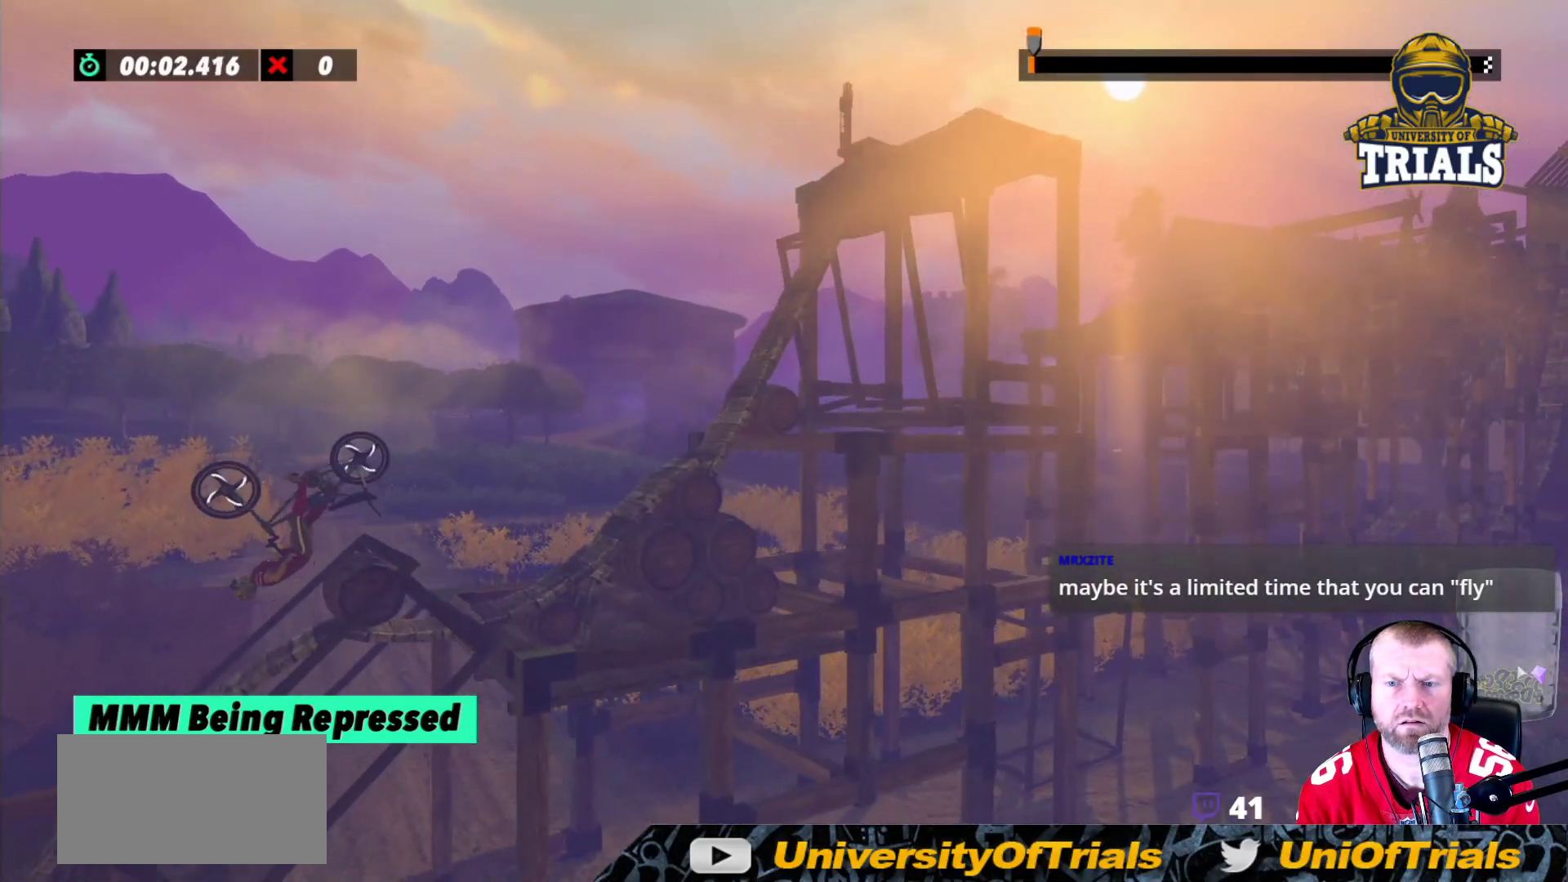
{"buttons": ["L2"], "left_stick": "right", "events": [[83, "L2", "down"]]}
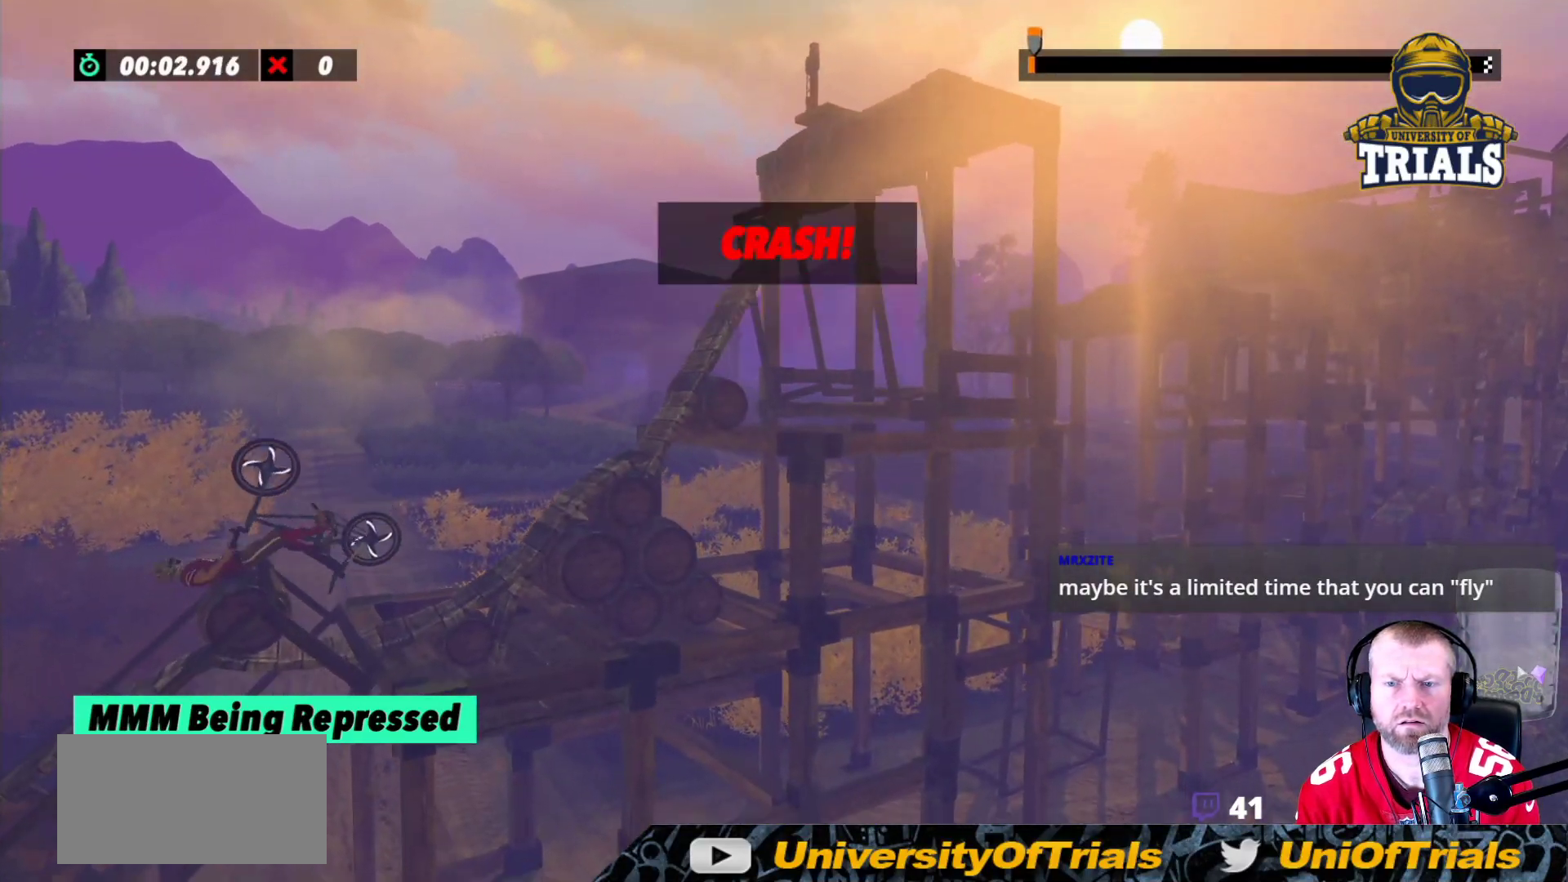
{"buttons": [], "left_stick": "right", "events": [[333, "L2", "up"]]}
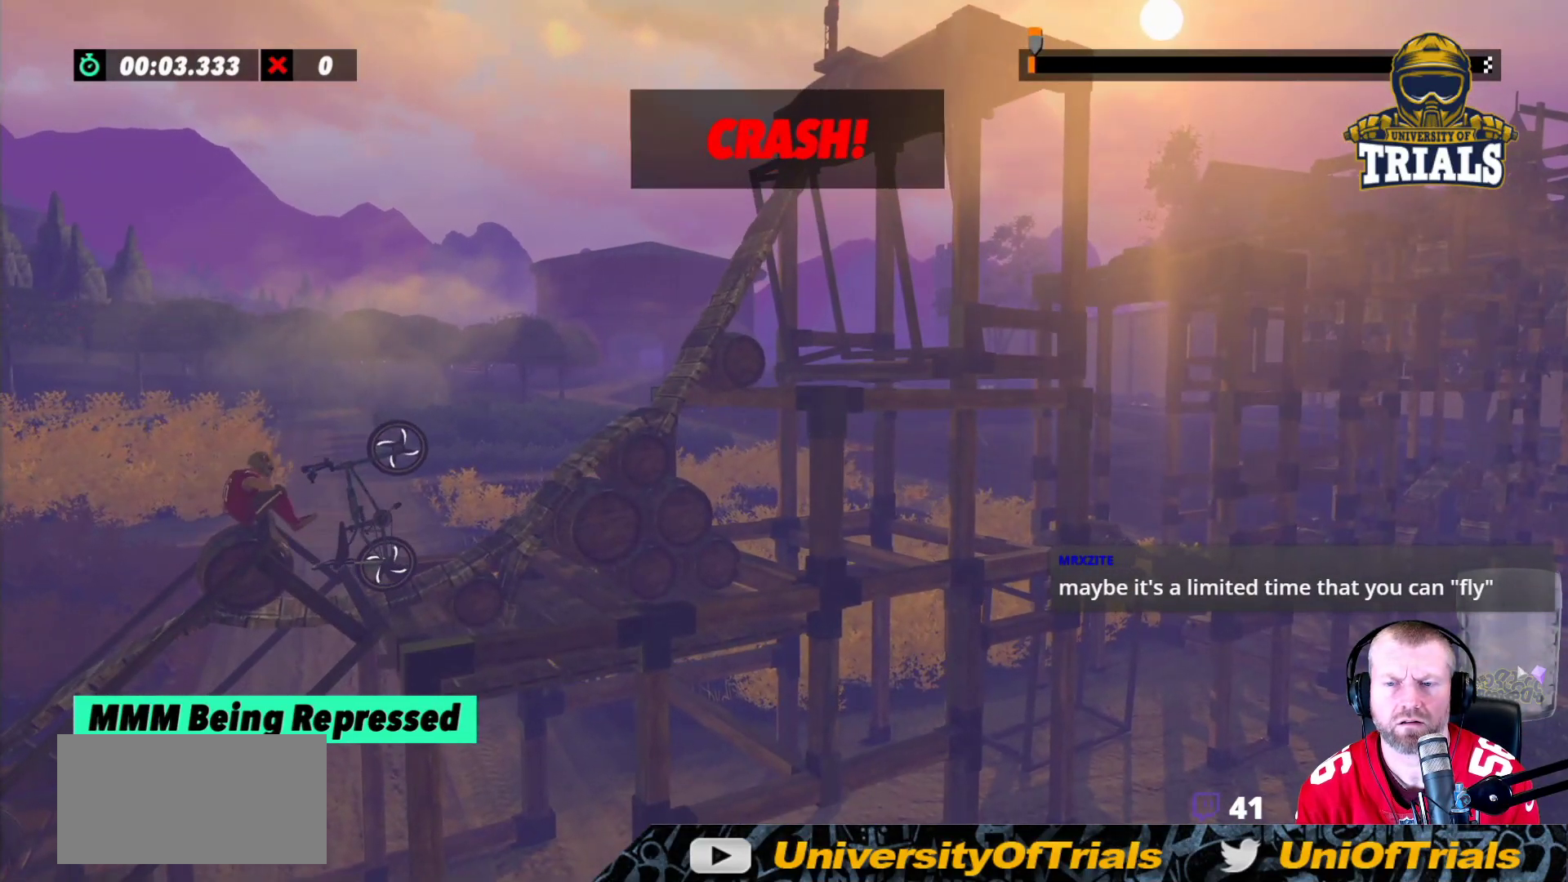
{"buttons": ["R2"], "left_stick": "center", "events": [[167, "R2", "down"], [167, "left_stick", "center"], [233, "left_stick", "left"], [383, "left_stick", "center"]]}
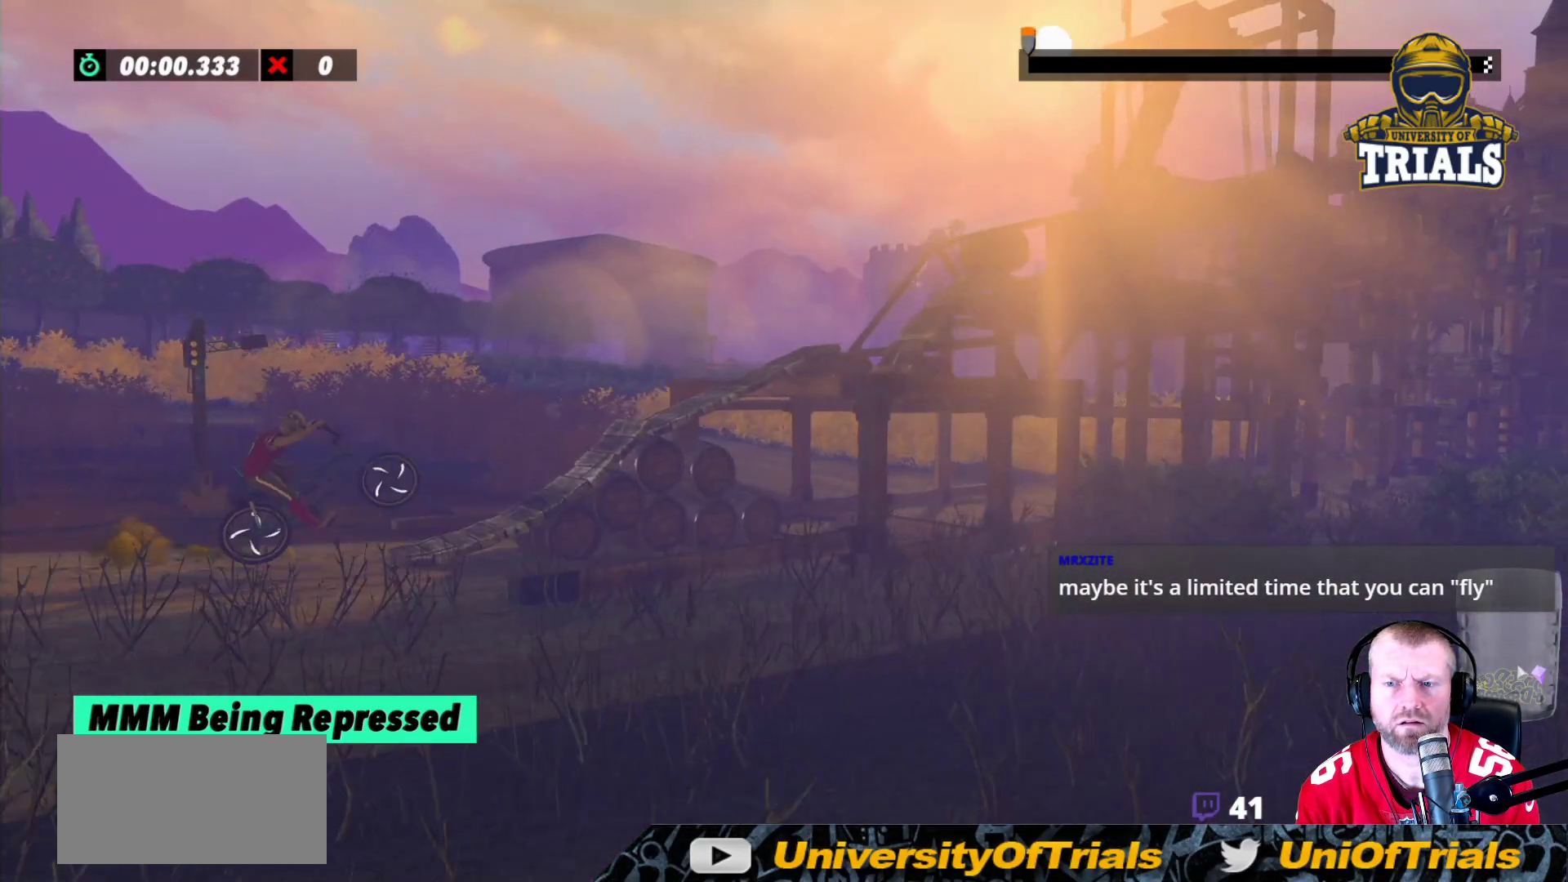
{"buttons": ["R2"], "left_stick": "right", "events": [[83, "left_stick", "right"]]}
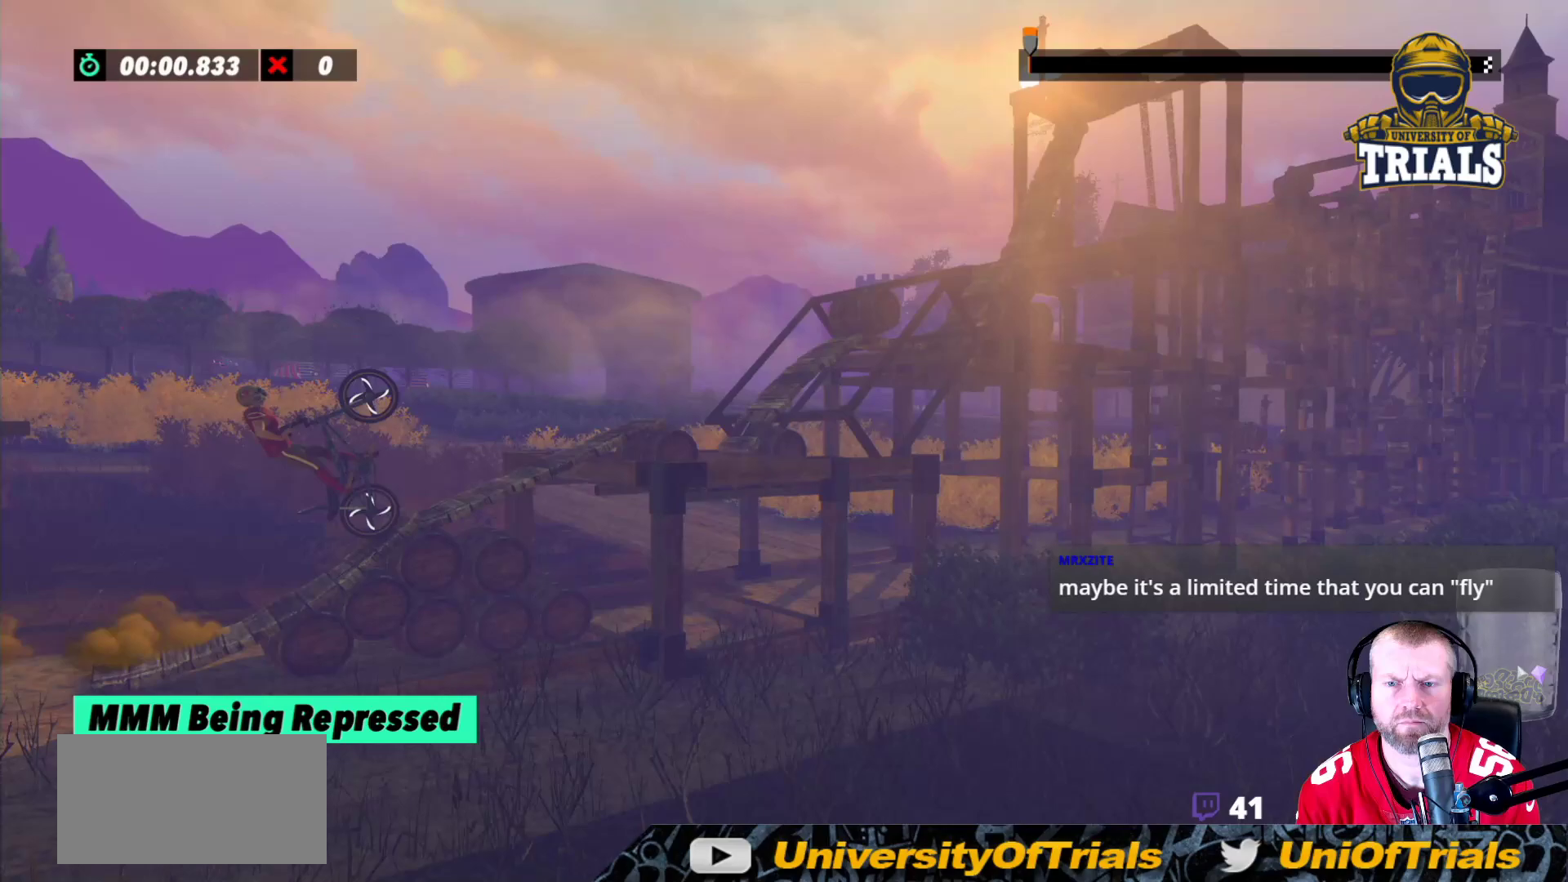
{"buttons": ["L2"], "left_stick": "right", "events": [[217, "R2", "up"], [250, "L2", "down"]]}
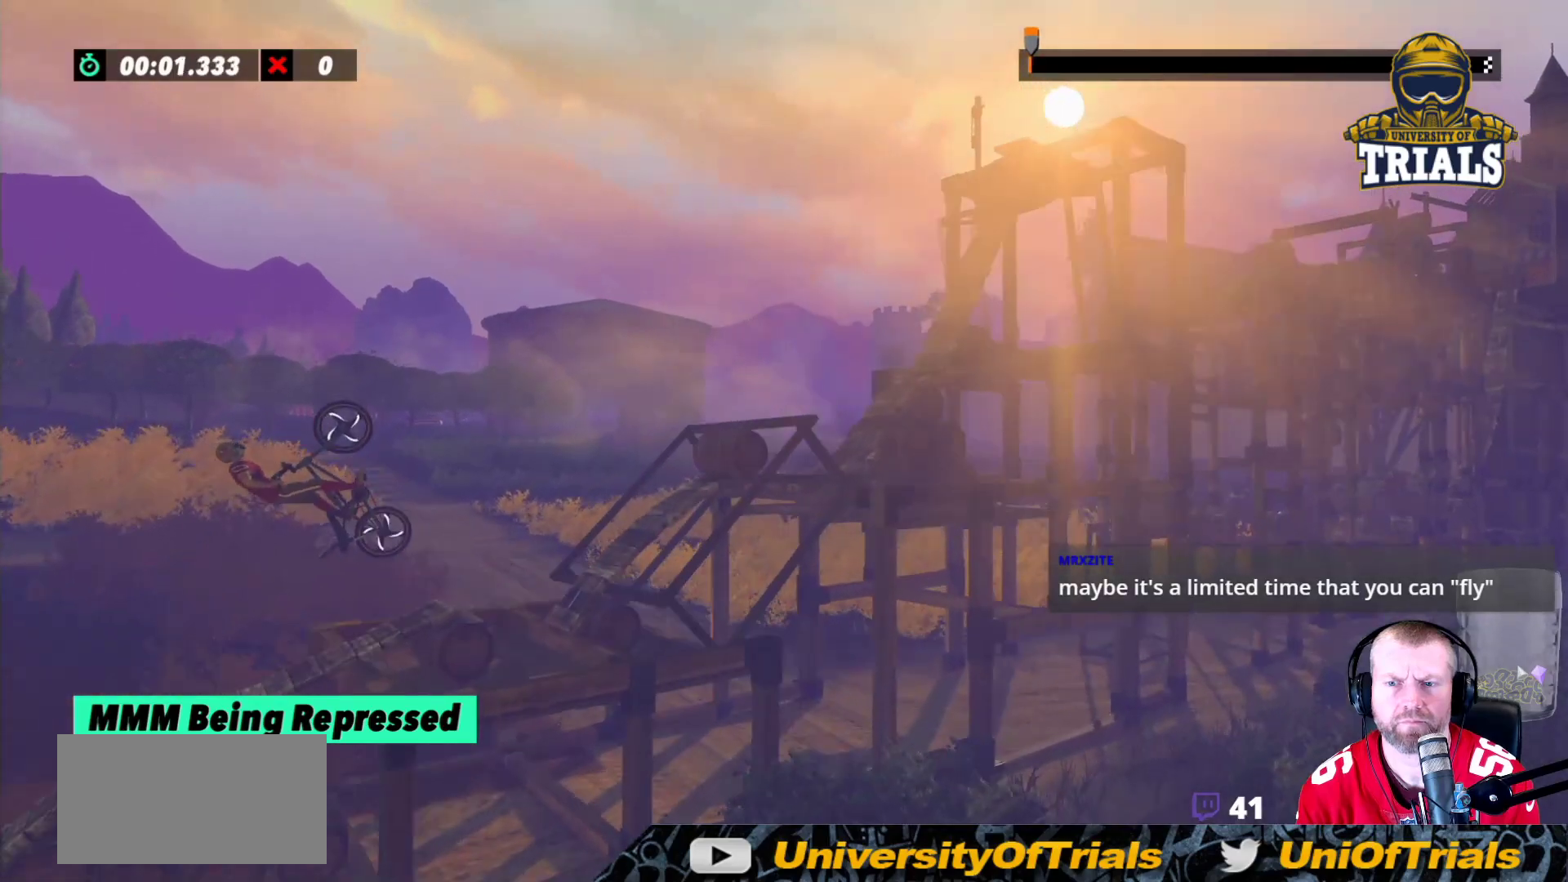
{"buttons": [], "left_stick": "center", "events": [[33, "L2", "up"], [50, "left_stick", "center"], [217, "left_stick", "left"], [333, "left_stick", "center"]]}